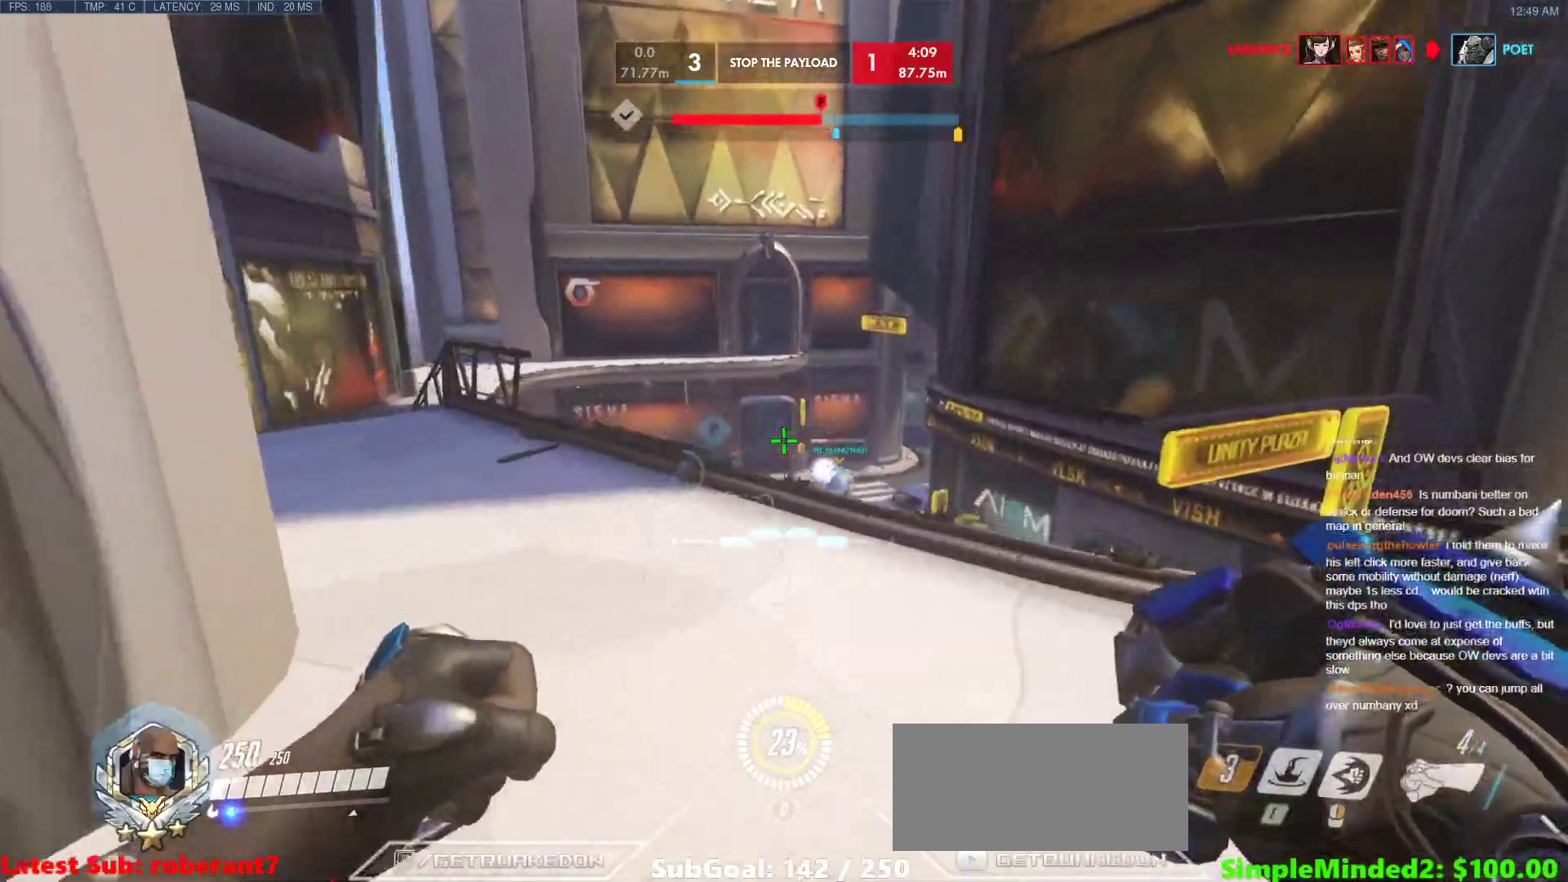
Gameplay with keyboard and mouse; each line is a JSON object with the keys and mouse buttons held at the frame after it. "events" lists presses ("down") and releases ("up") of "a", "ctrl", "d", "e", "f", "melee", "q", "r", "s", "shift", "space", "w", "mouse_left" and "mouse_right" between this image and that frame as [ms after this image, input, new state], when the widget could be followed in between. "mouse_left", "mouse_right" = the "left", "right" buttons of the "mouse" list. No other keys are recorded. Mouse movement is not recorded. Key names are as the overlay labels them; some are game actions (e.g. jump) rather than physical keys.
{"keys": ["a", "w"], "mouse": [], "events": [[85, "space", "down"], [187, "d", "down"], [239, "space", "up"], [375, "d", "up"], [478, "a", "down"]]}
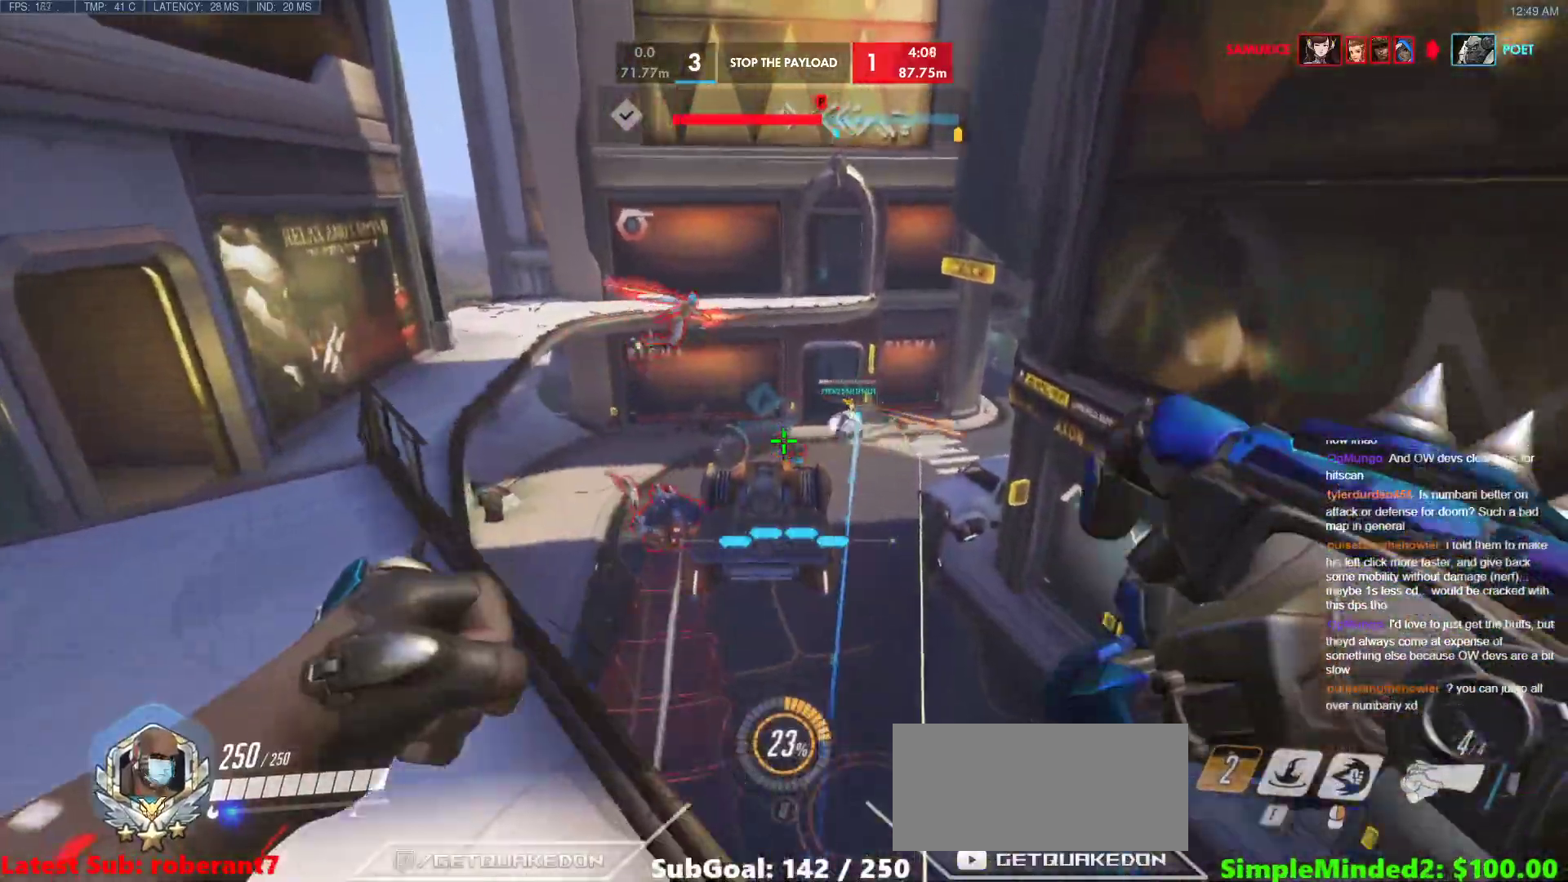
{"keys": [], "mouse": ["right"], "events": [[153, "mouse_left", "down"], [256, "mouse_right", "down"], [341, "mouse_left", "up"], [341, "w", "up"], [392, "a", "up"]]}
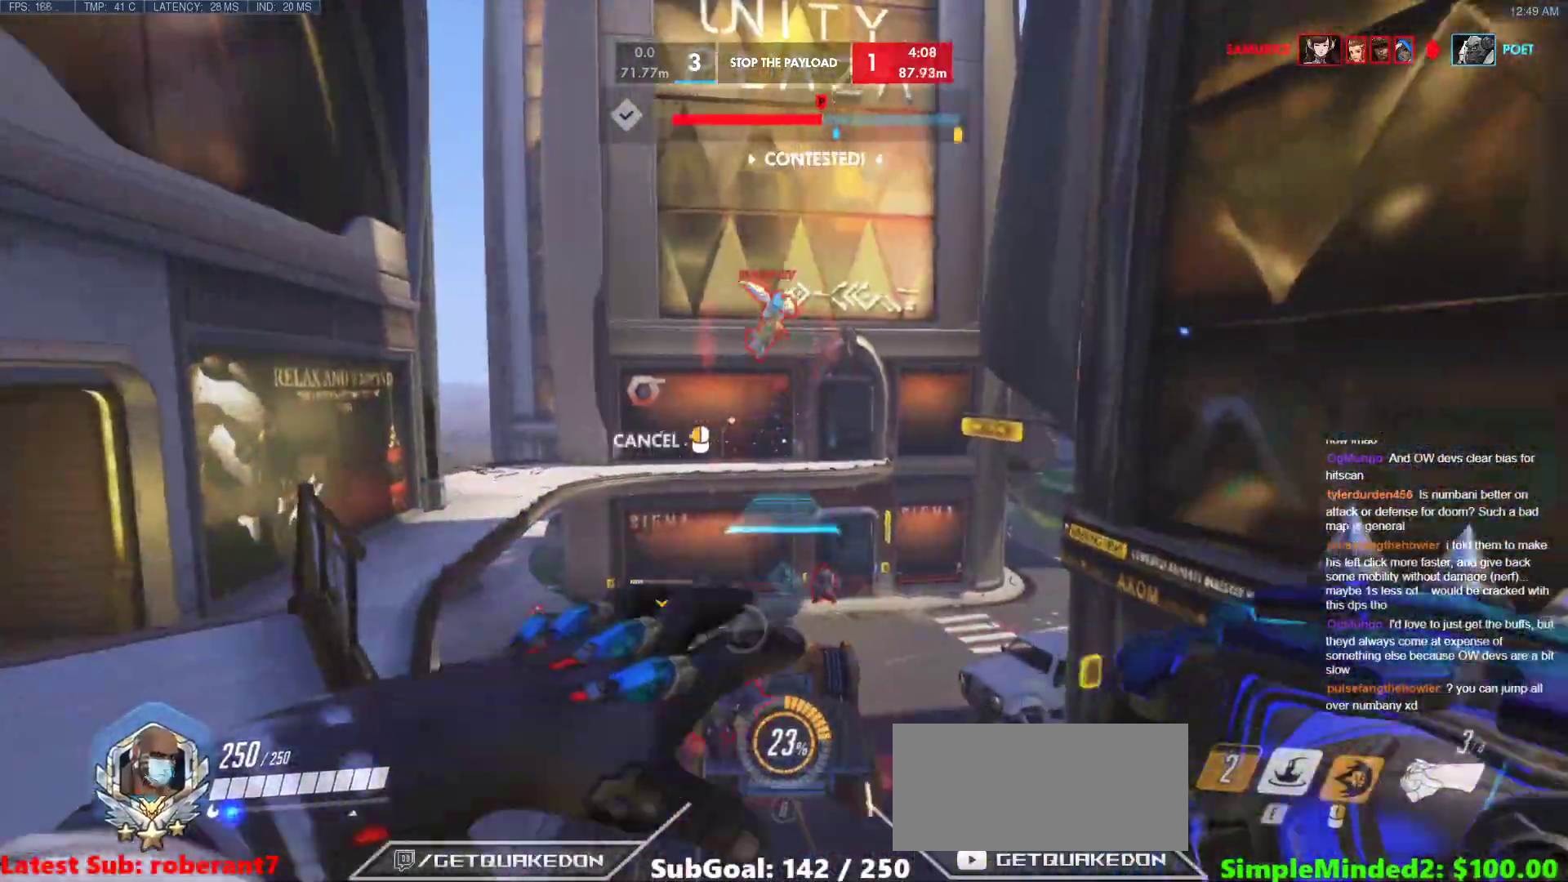
{"keys": ["s"], "mouse": ["right"], "events": [[136, "a", "down"], [136, "w", "down"], [290, "a", "up"], [290, "w", "up"], [410, "s", "down"]]}
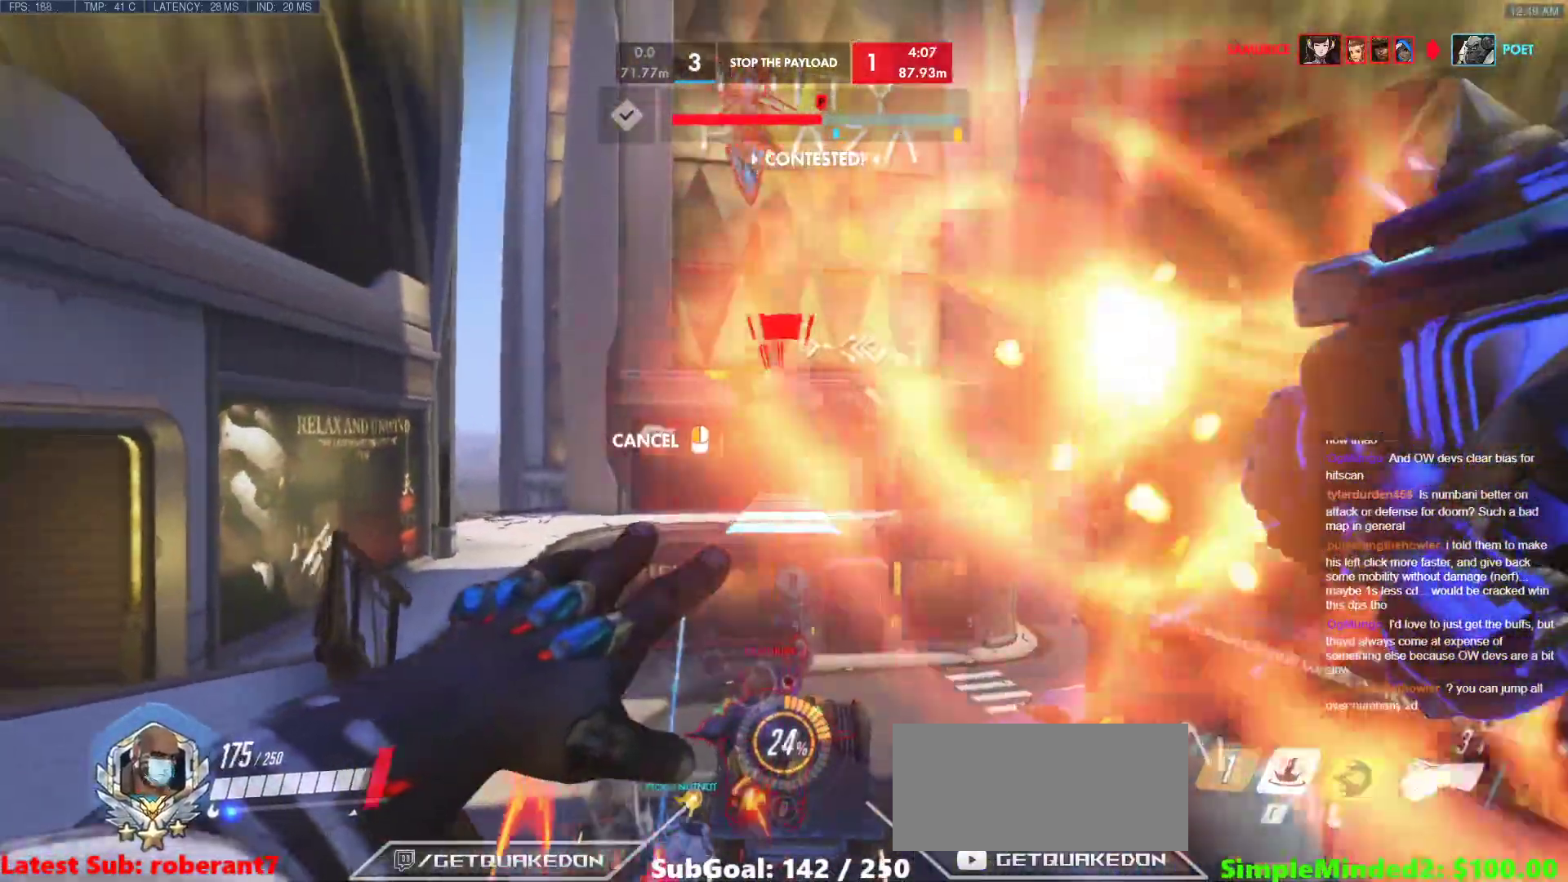
{"keys": ["space", "w"], "mouse": [], "events": [[34, "space", "down"], [85, "d", "down"], [137, "s", "up"], [188, "space", "up"], [239, "mouse_right", "up"], [290, "d", "up"], [290, "w", "down"], [427, "space", "down"]]}
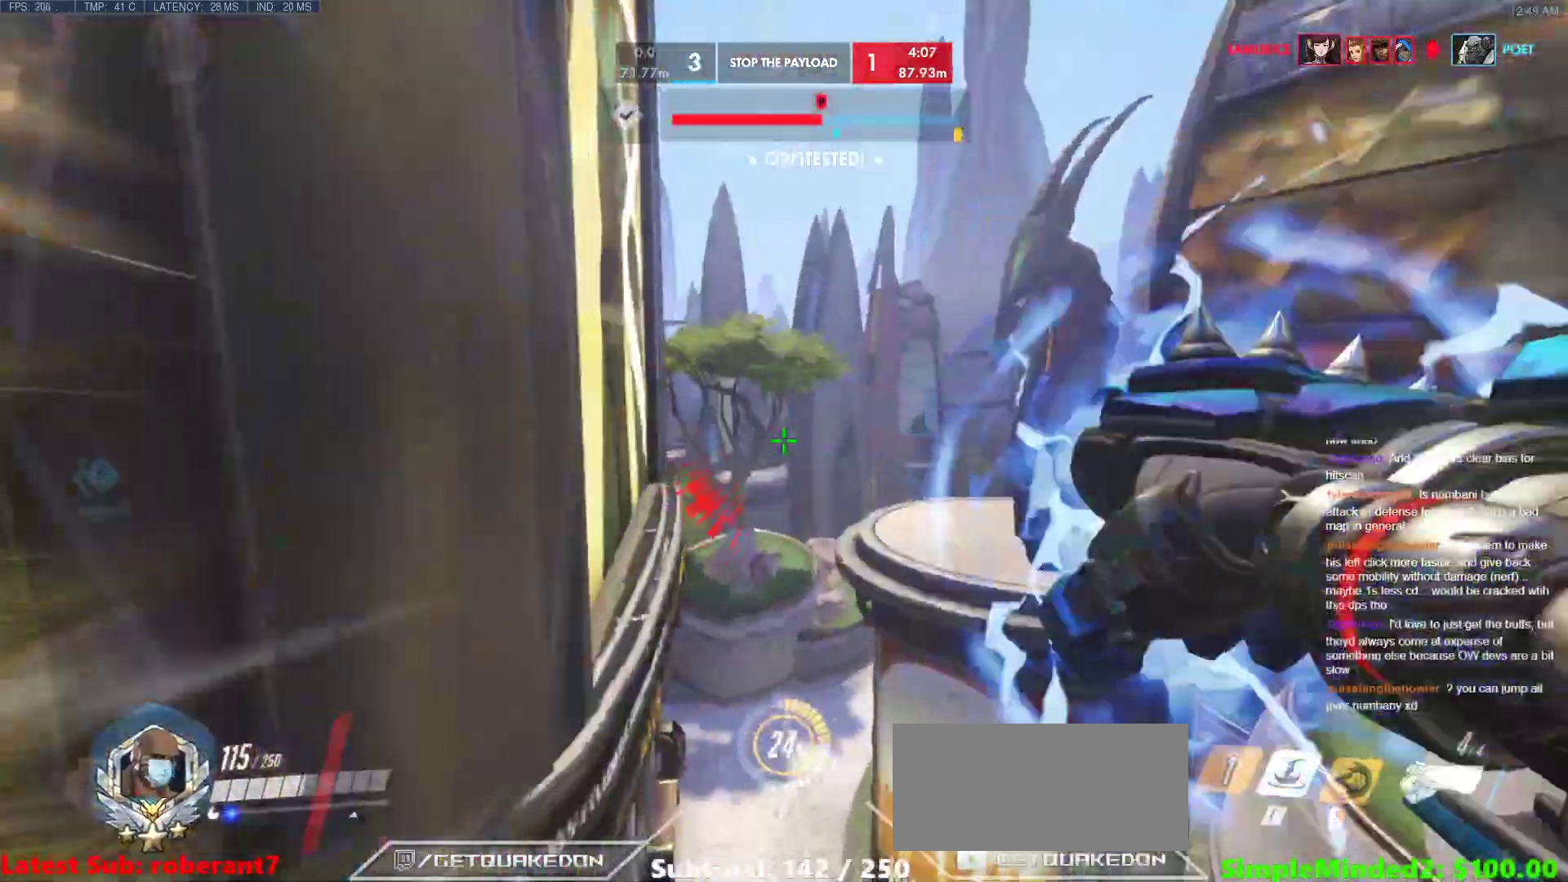
{"keys": ["a", "s"], "mouse": [], "events": [[103, "space", "up"], [342, "w", "up"], [444, "a", "down"], [444, "s", "down"]]}
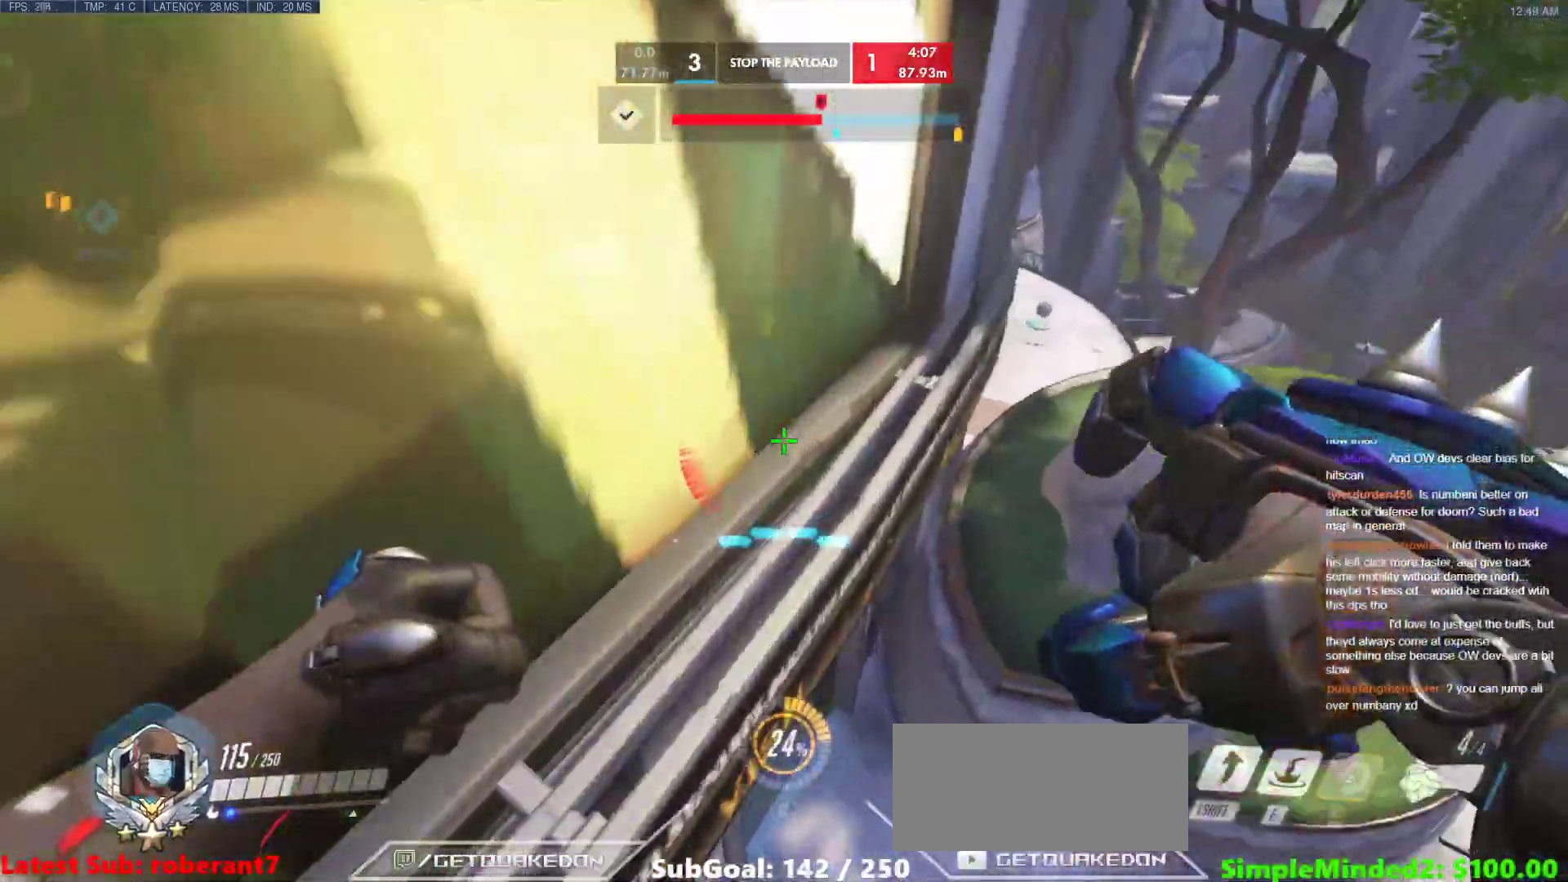
{"keys": ["a", "w"], "mouse": [], "events": [[188, "a", "up"], [273, "a", "down"], [273, "s", "up"], [461, "w", "down"]]}
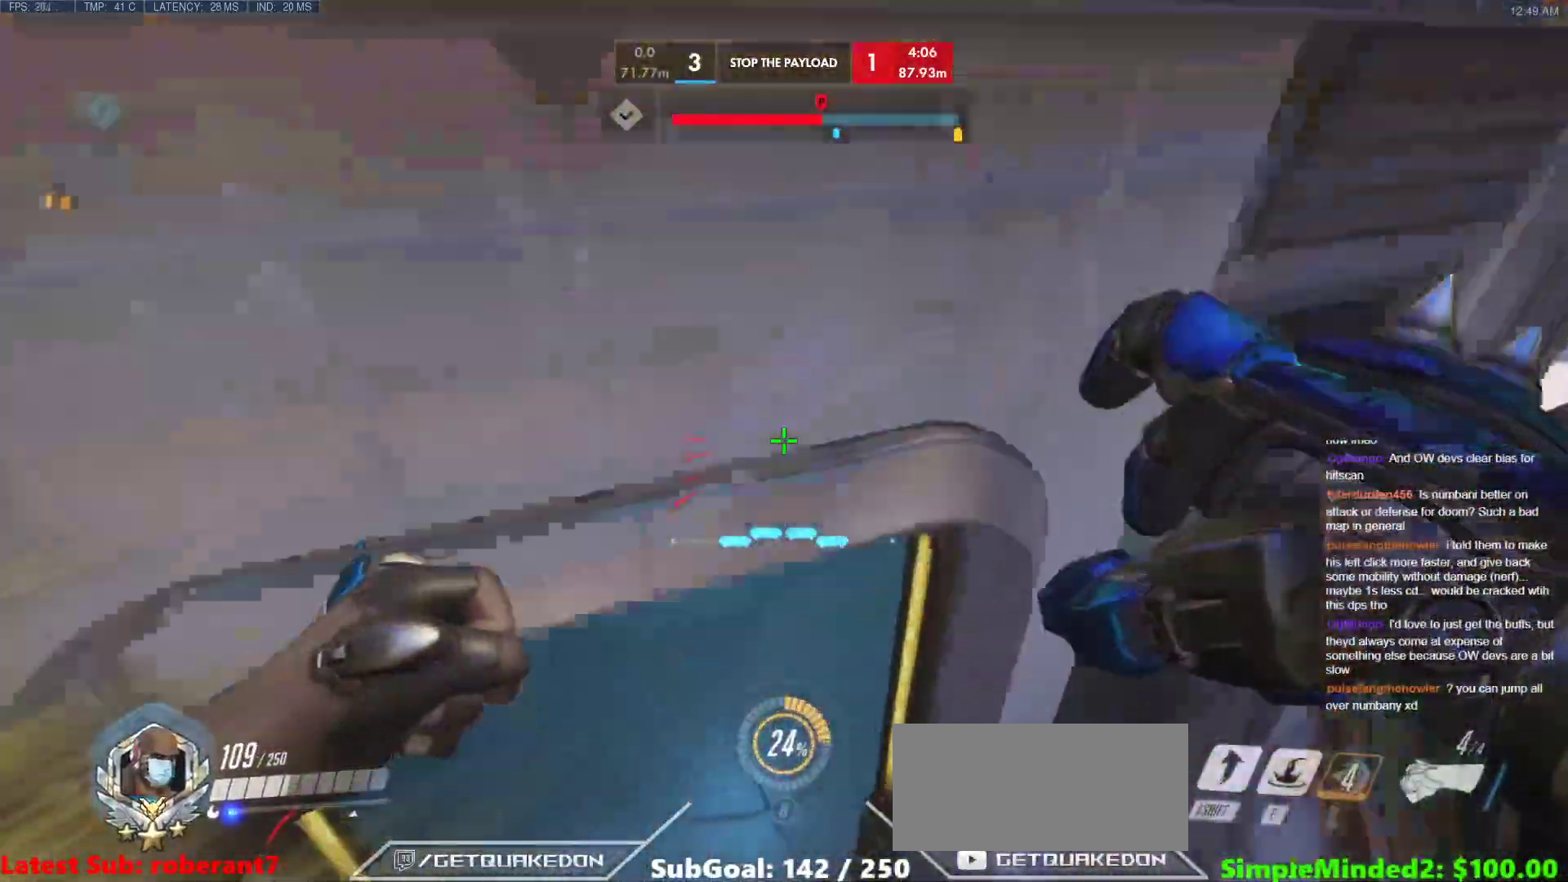
{"keys": ["w"], "mouse": [], "events": [[188, "a", "up"], [239, "space", "down"], [376, "space", "up"]]}
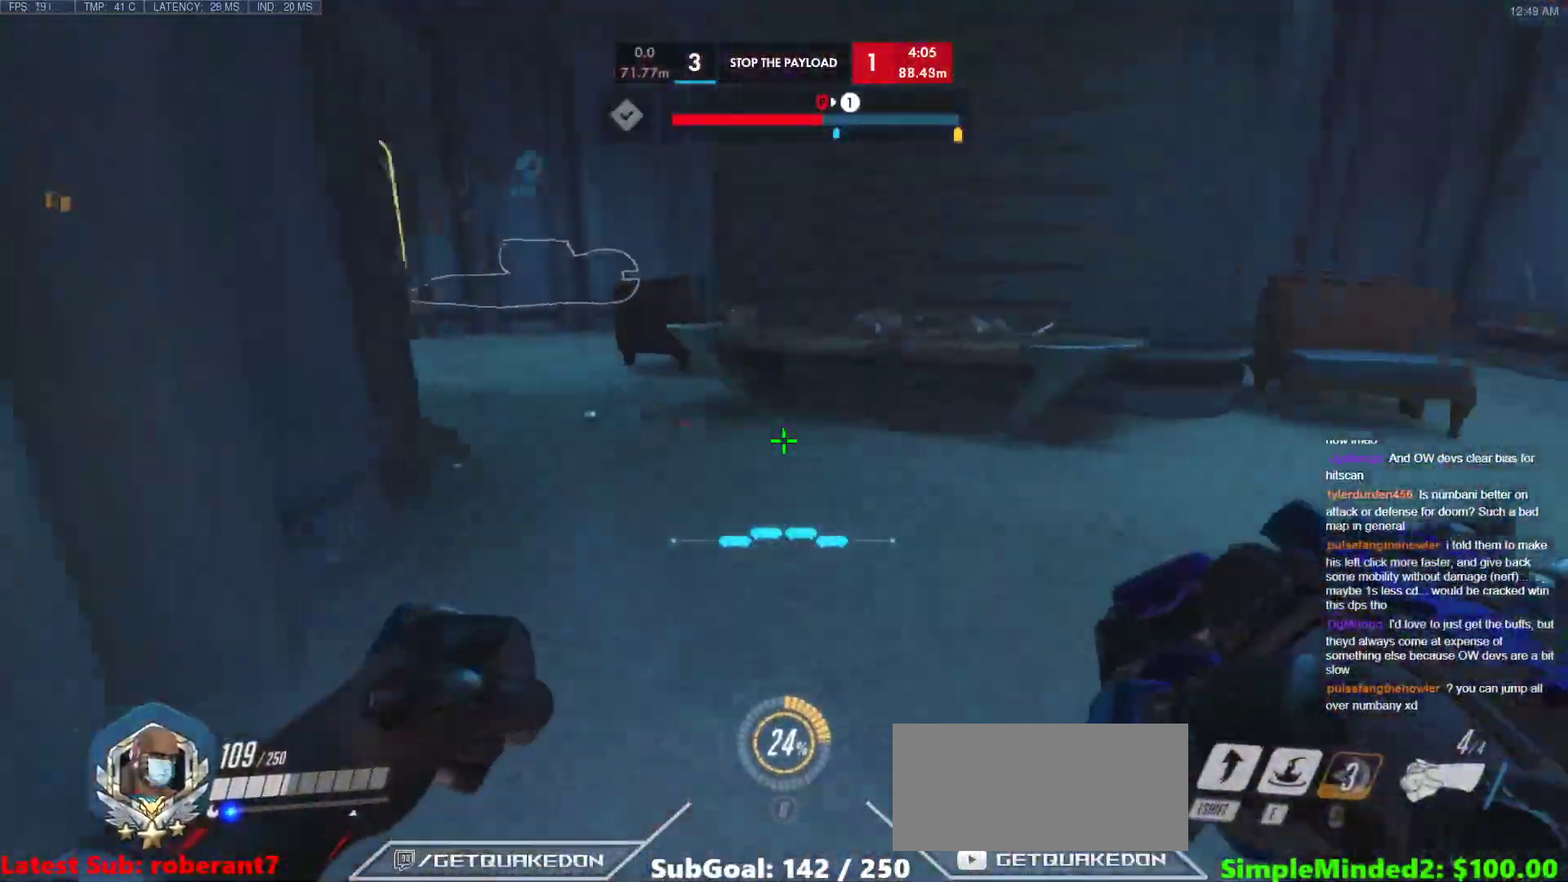
{"keys": ["w"], "mouse": [], "events": [[307, "d", "down"], [443, "d", "up"]]}
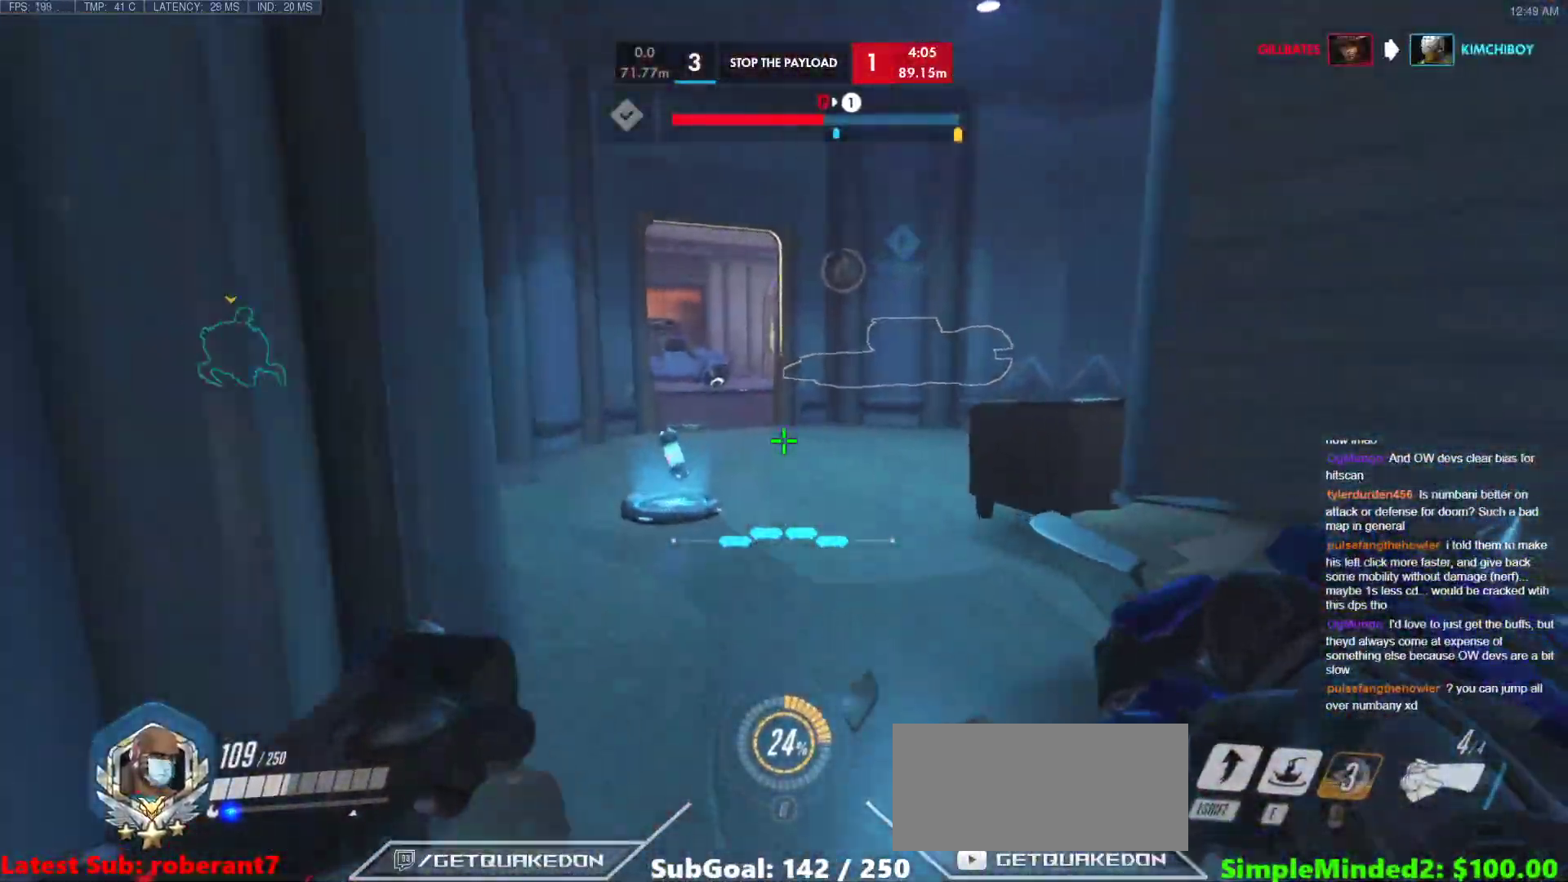
{"keys": ["w"], "mouse": [], "events": []}
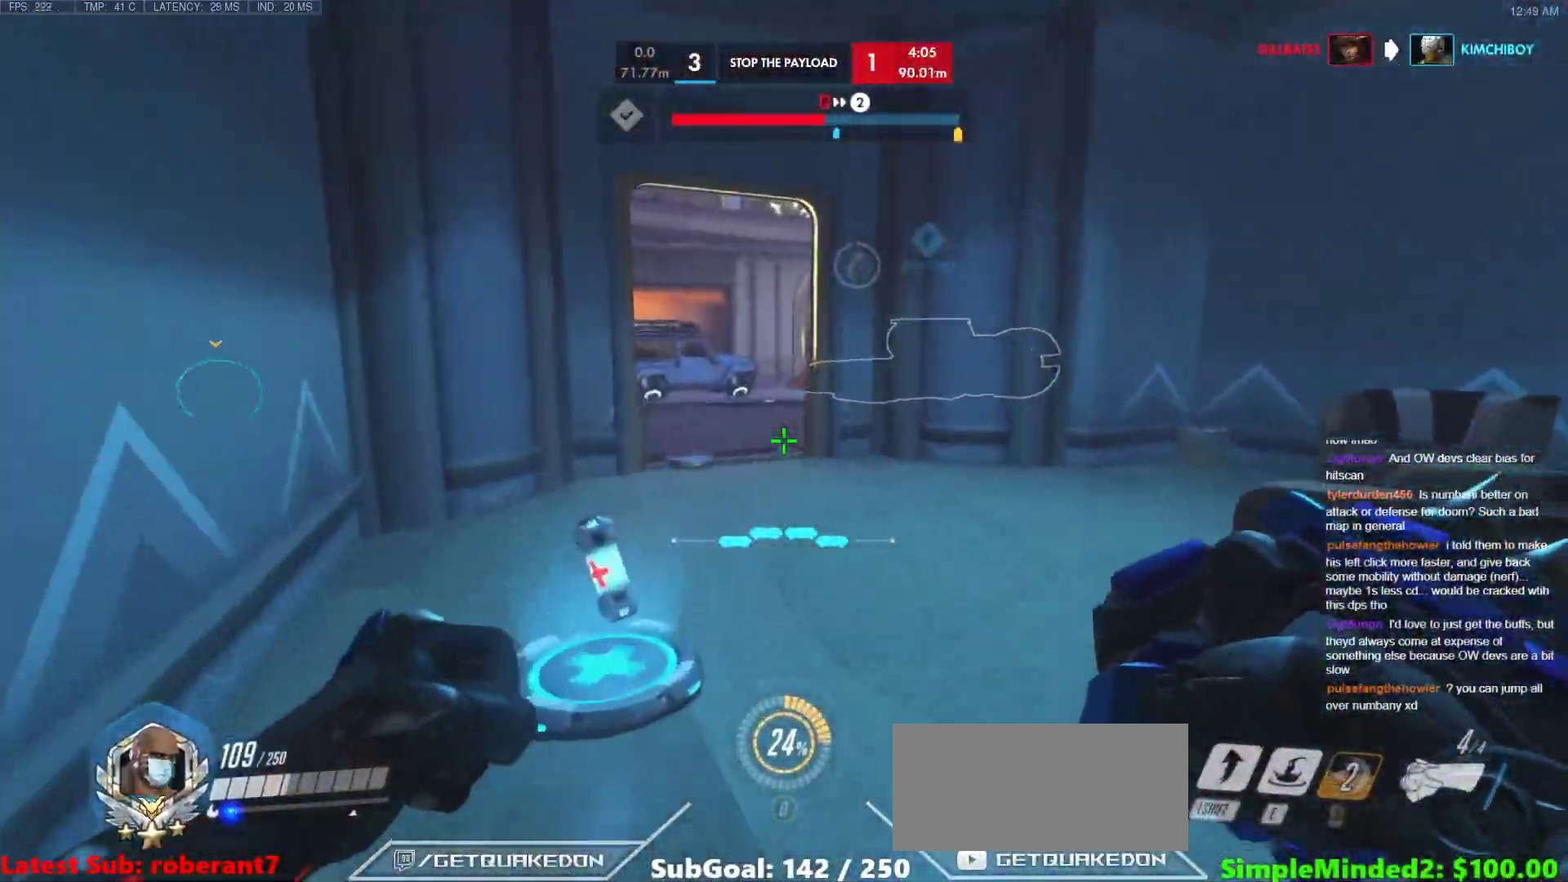
{"keys": ["a", "w"], "mouse": [], "events": [[307, "a", "down"]]}
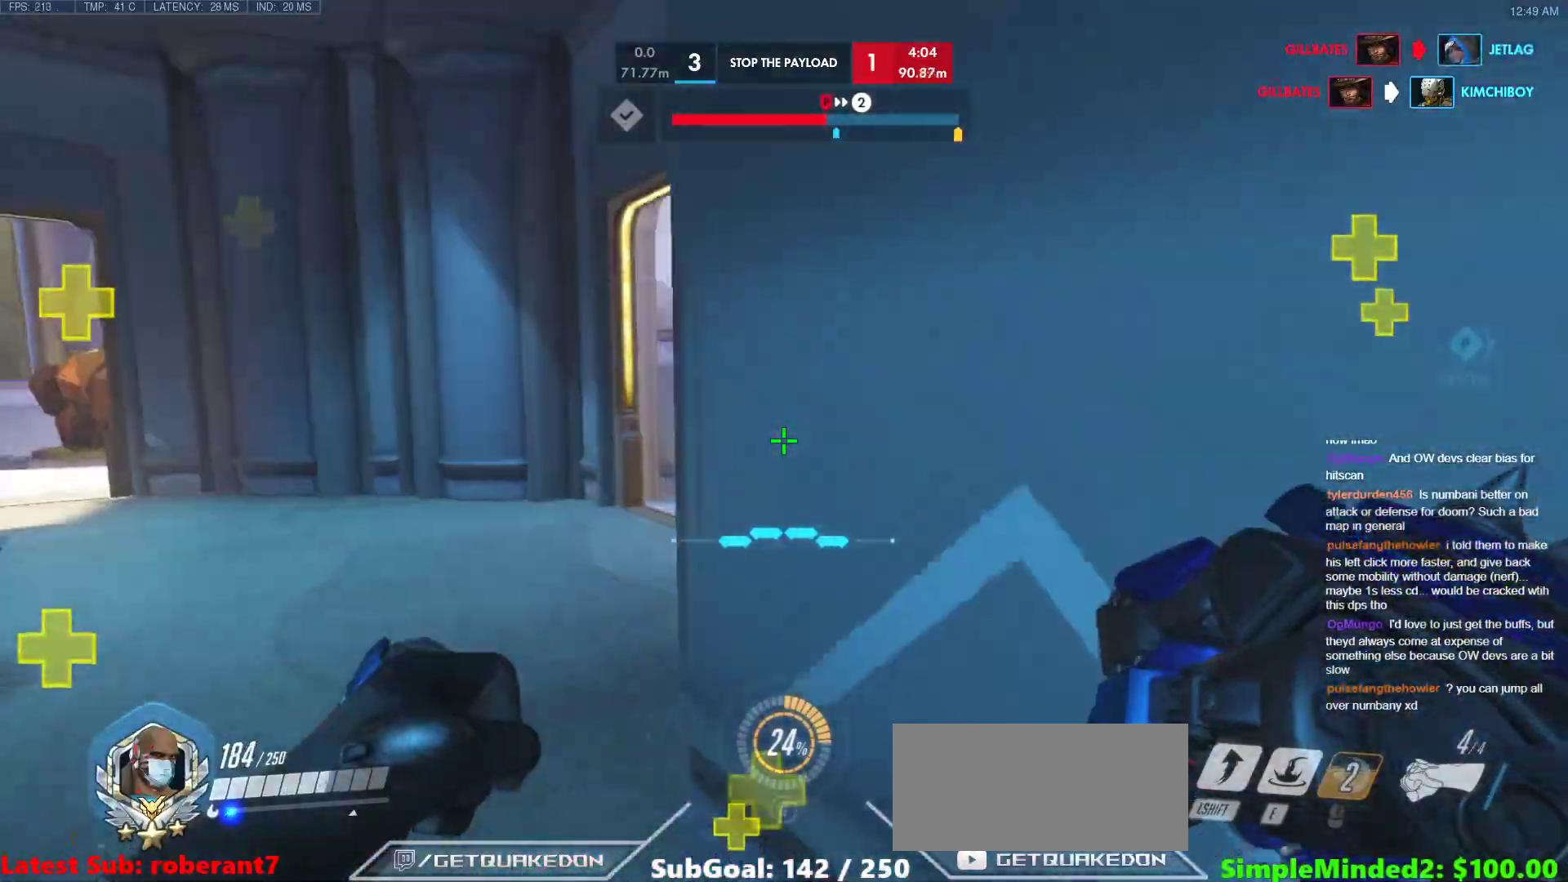
{"keys": ["w"], "mouse": [], "events": [[205, "a", "up"]]}
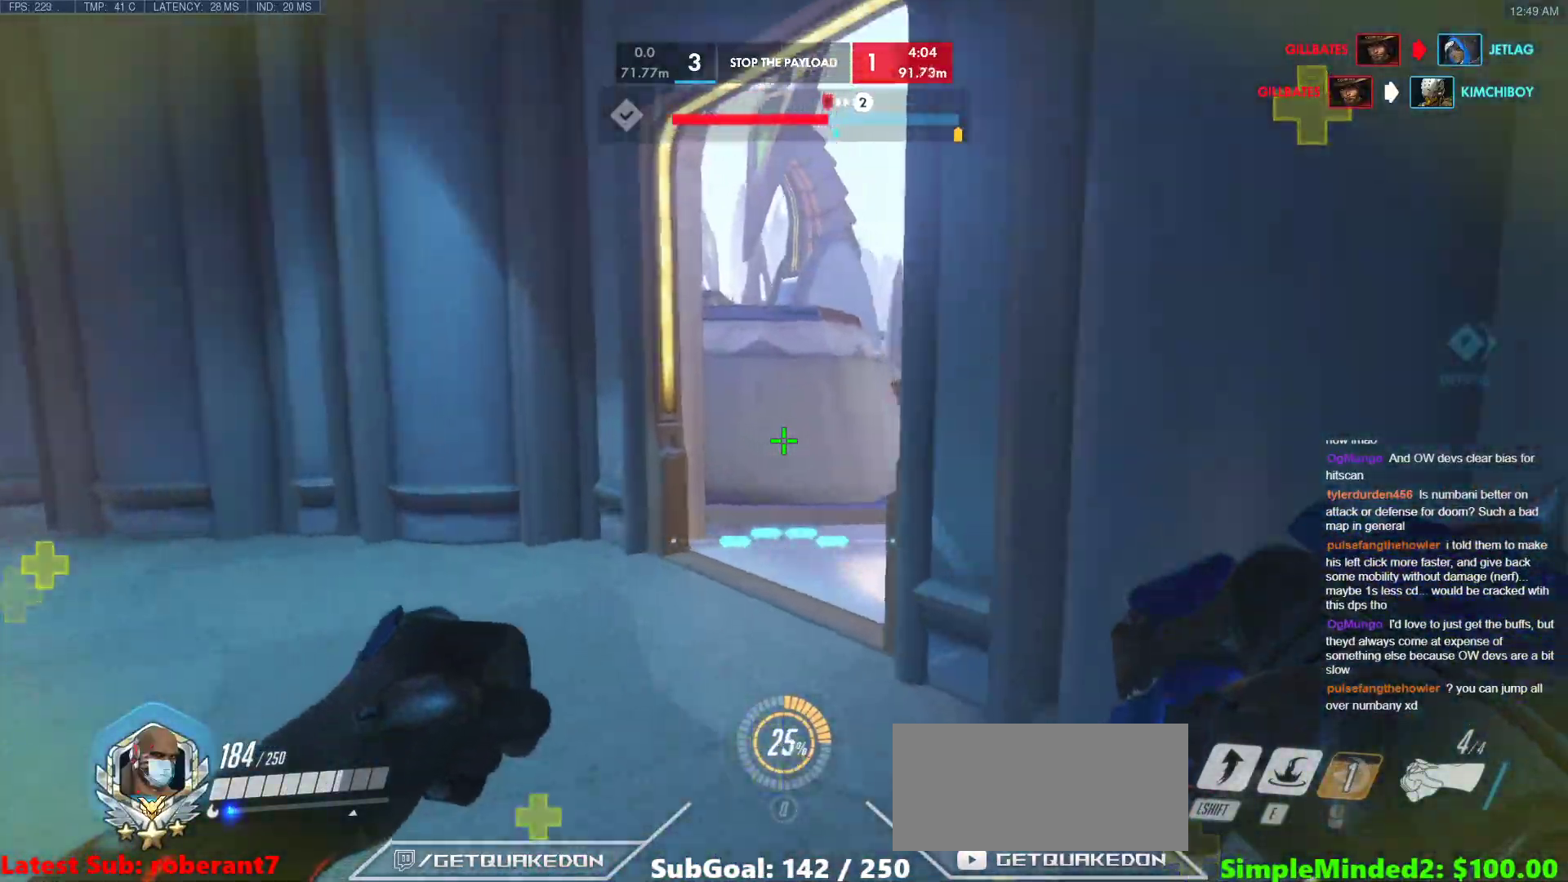
{"keys": [], "mouse": ["right"], "events": [[68, "space", "down"], [120, "a", "down"], [171, "space", "up"], [273, "mouse_right", "down"], [359, "a", "up"], [461, "w", "up"]]}
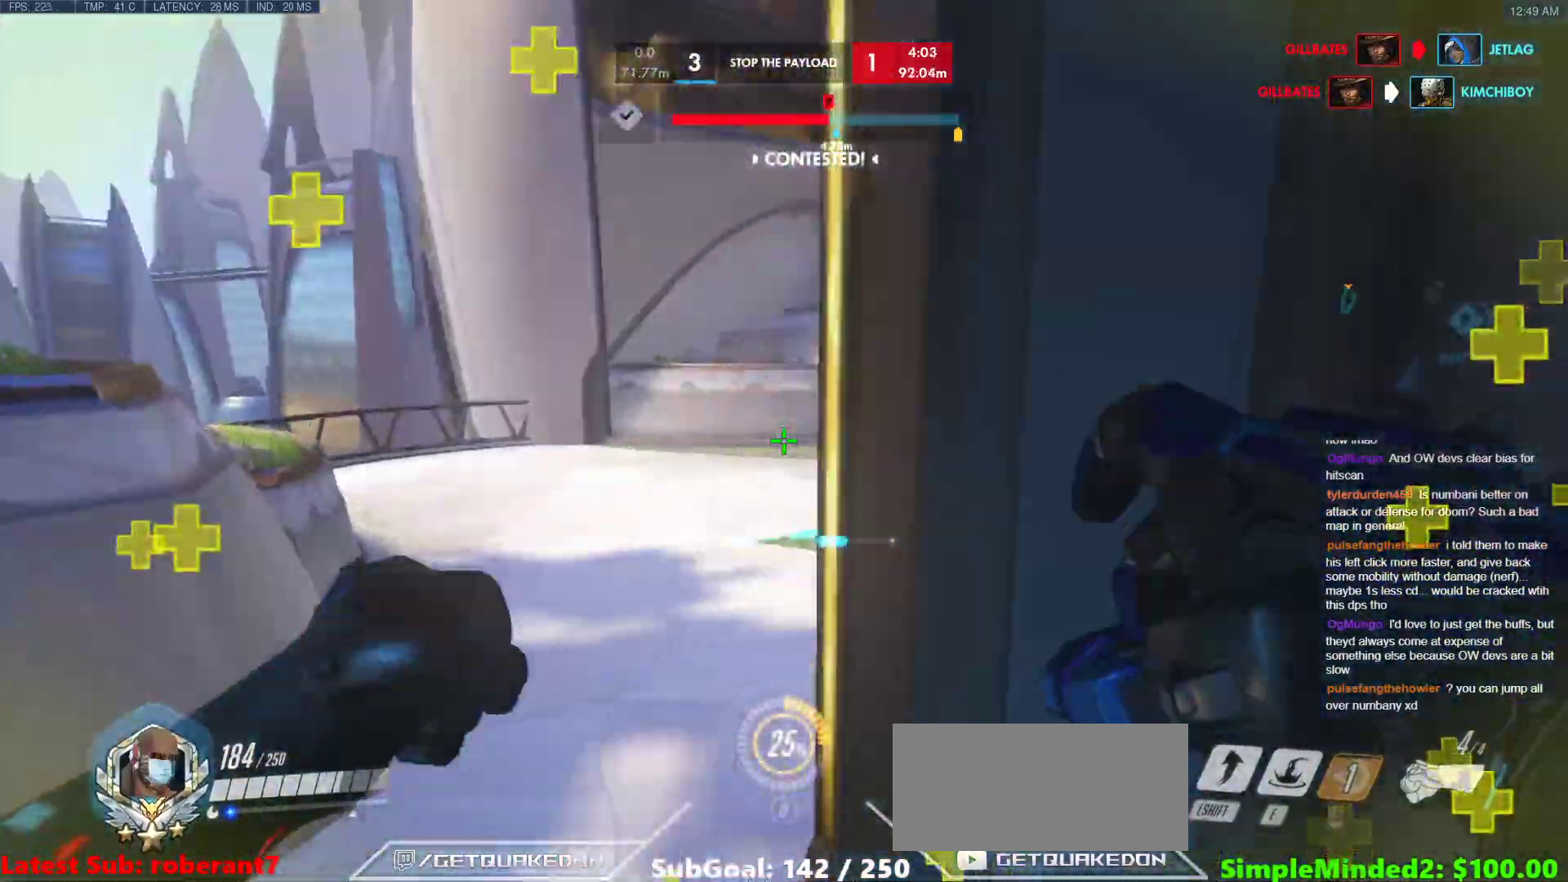
{"keys": ["a", "w"], "mouse": ["right"], "events": [[256, "d", "down"], [478, "a", "down"], [478, "d", "up"], [478, "w", "down"]]}
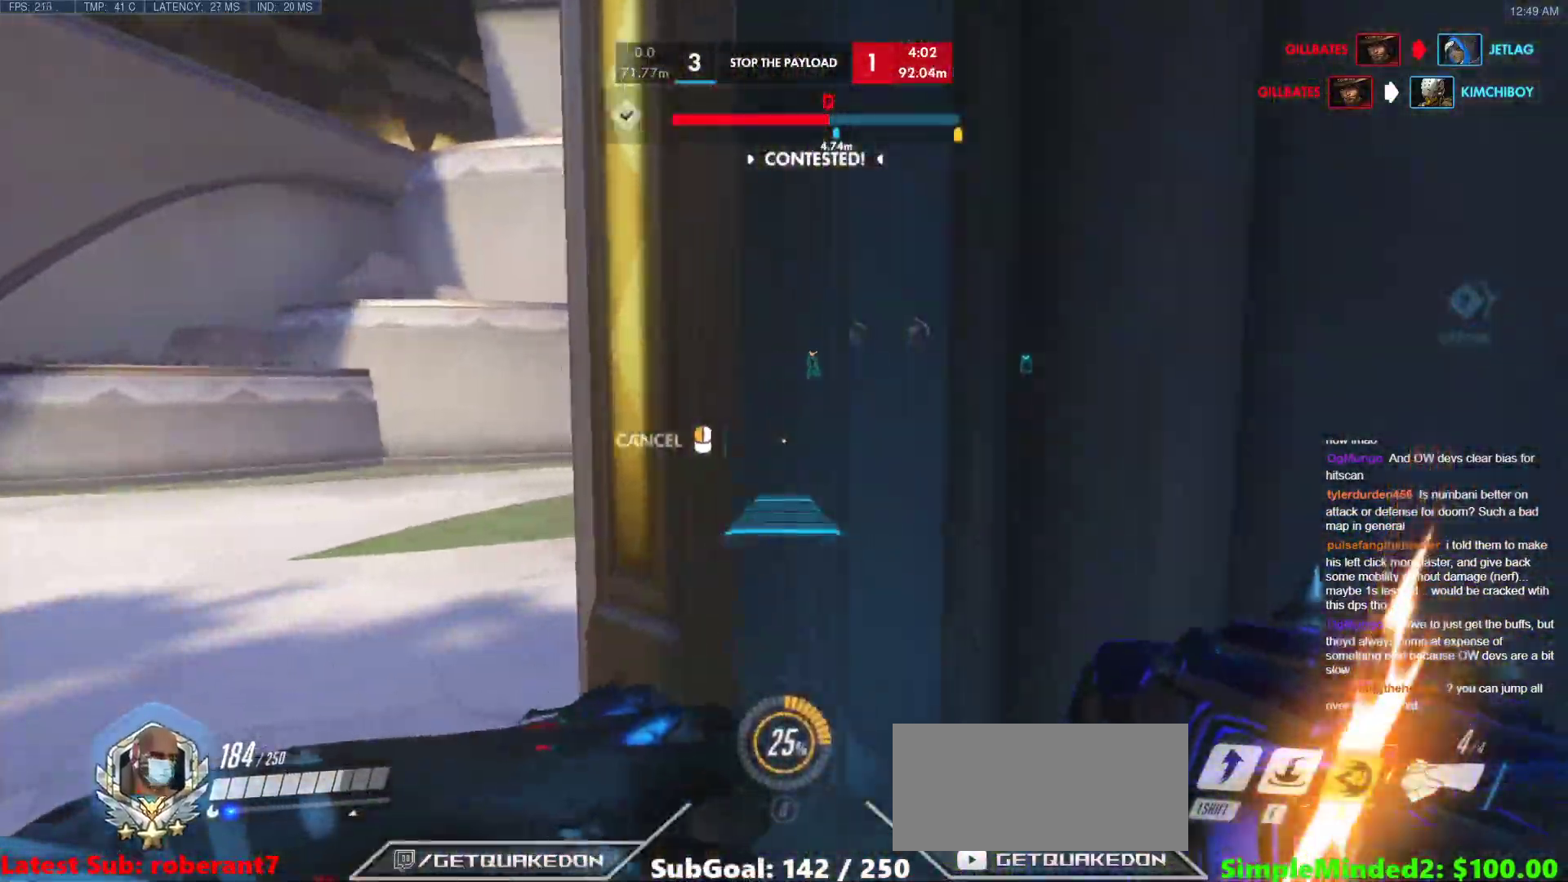
{"keys": ["a", "w"], "mouse": ["right"], "events": [[308, "w", "up"], [479, "w", "down"]]}
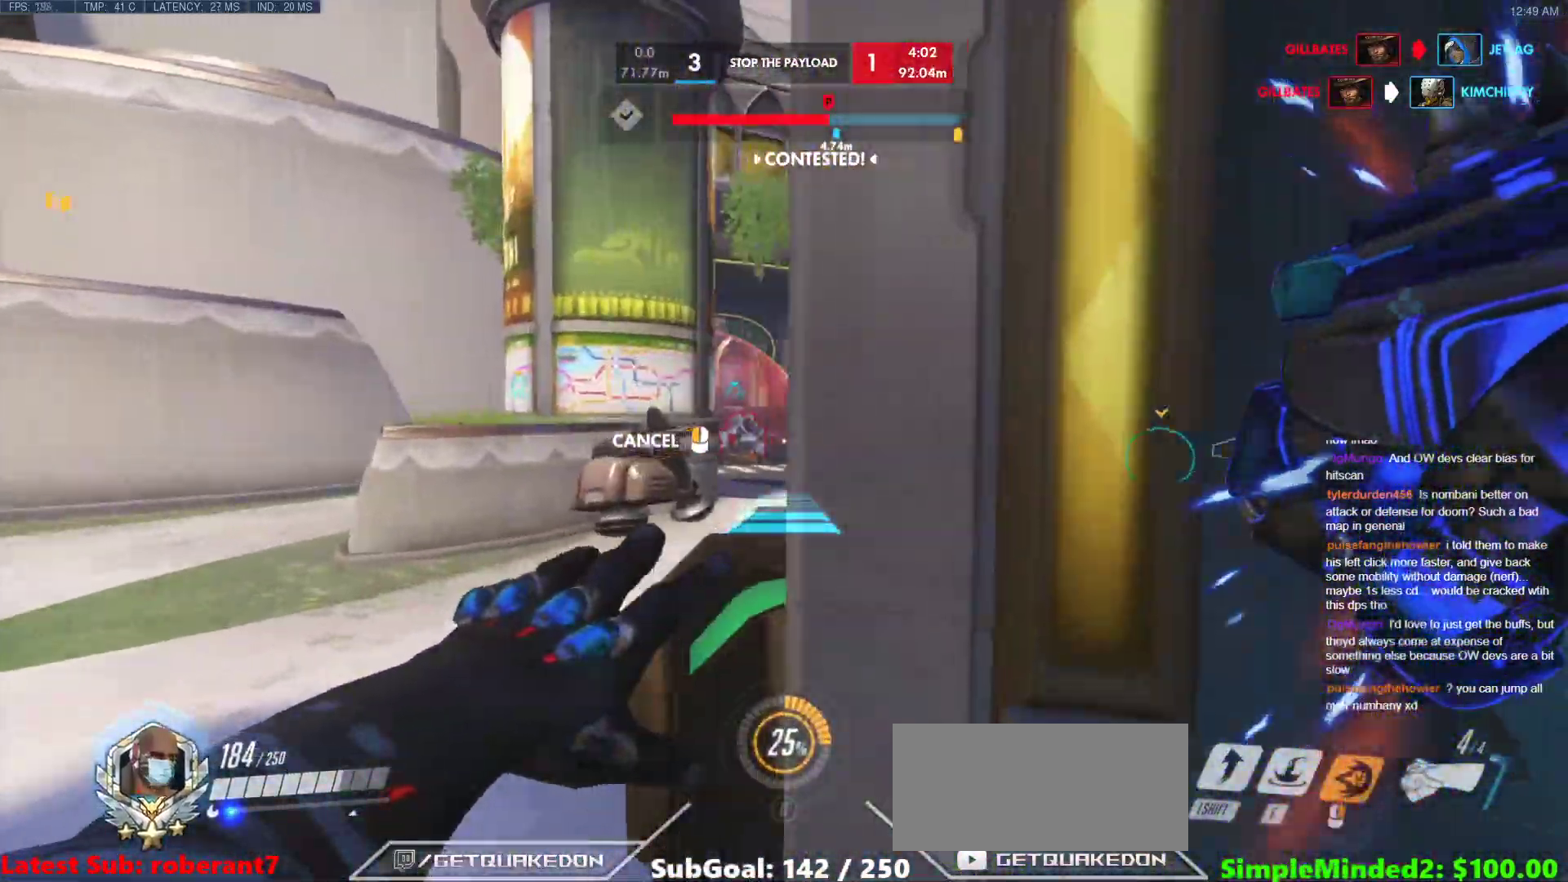
{"keys": ["s"], "mouse": ["right"], "events": [[222, "w", "up"], [273, "a", "up"], [461, "s", "down"]]}
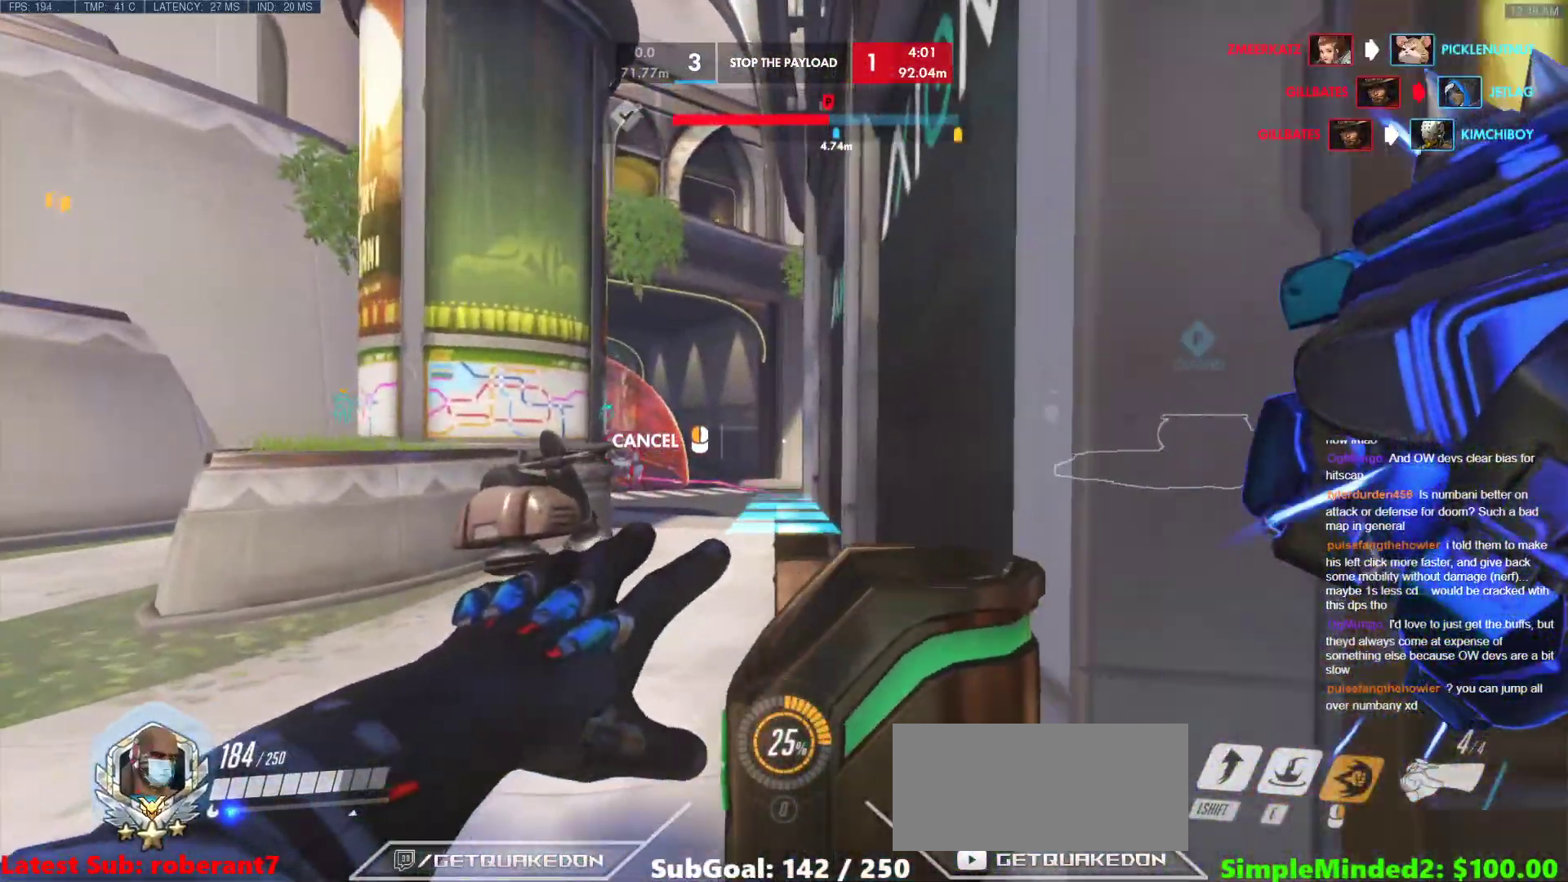
{"keys": [], "mouse": ["right"], "events": [[102, "s", "up"]]}
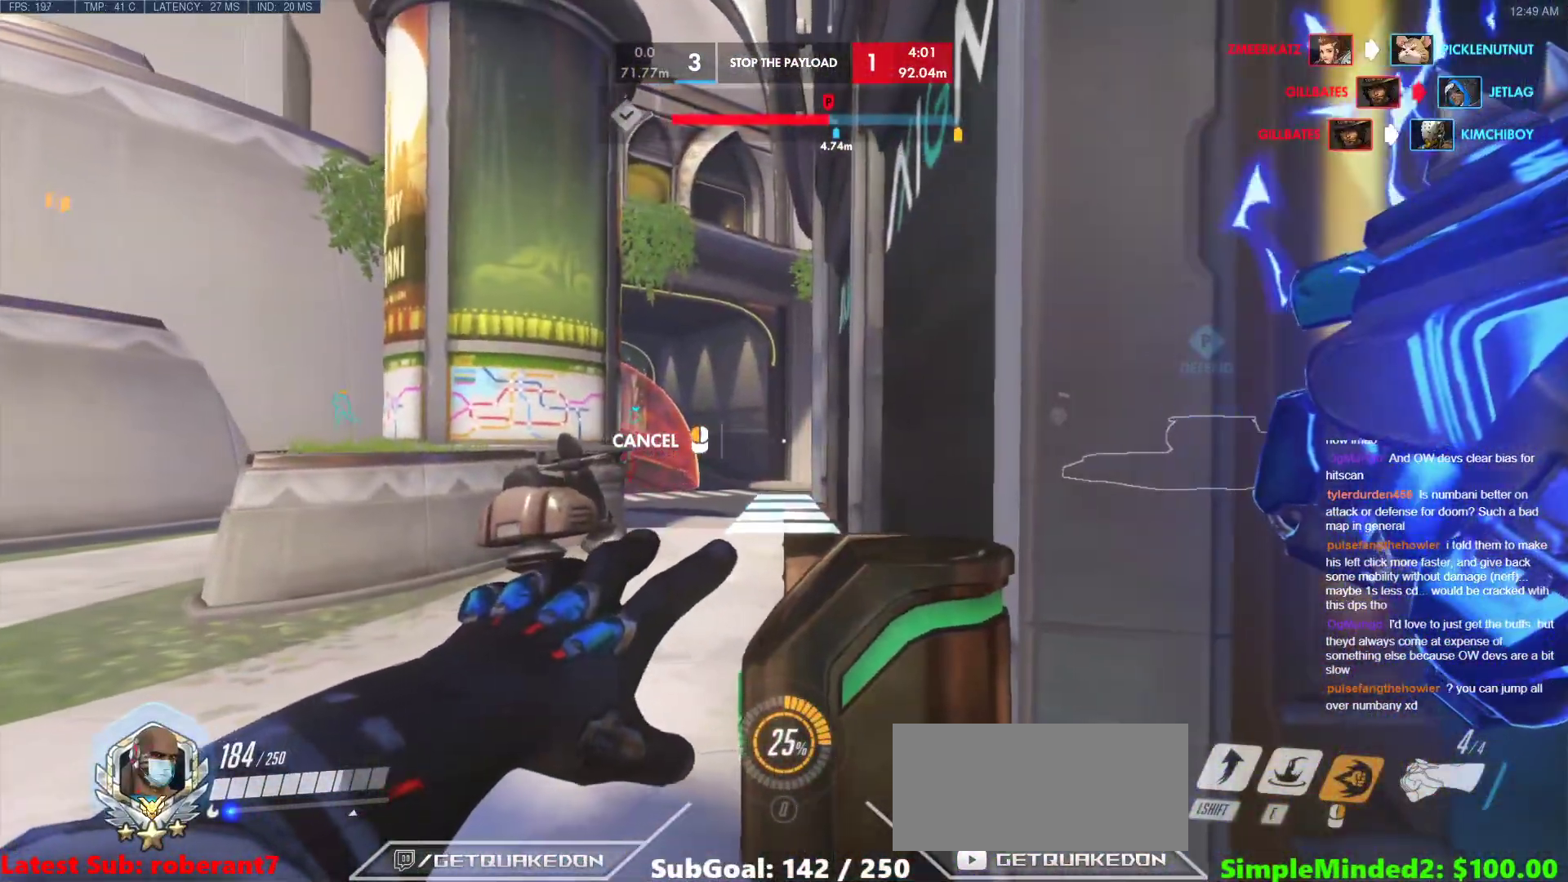
{"keys": ["space", "w"], "mouse": [], "events": [[34, "space", "down"], [68, "mouse_right", "up"], [119, "space", "up"], [171, "w", "down"], [307, "space", "down"], [393, "space", "up"], [444, "space", "down"]]}
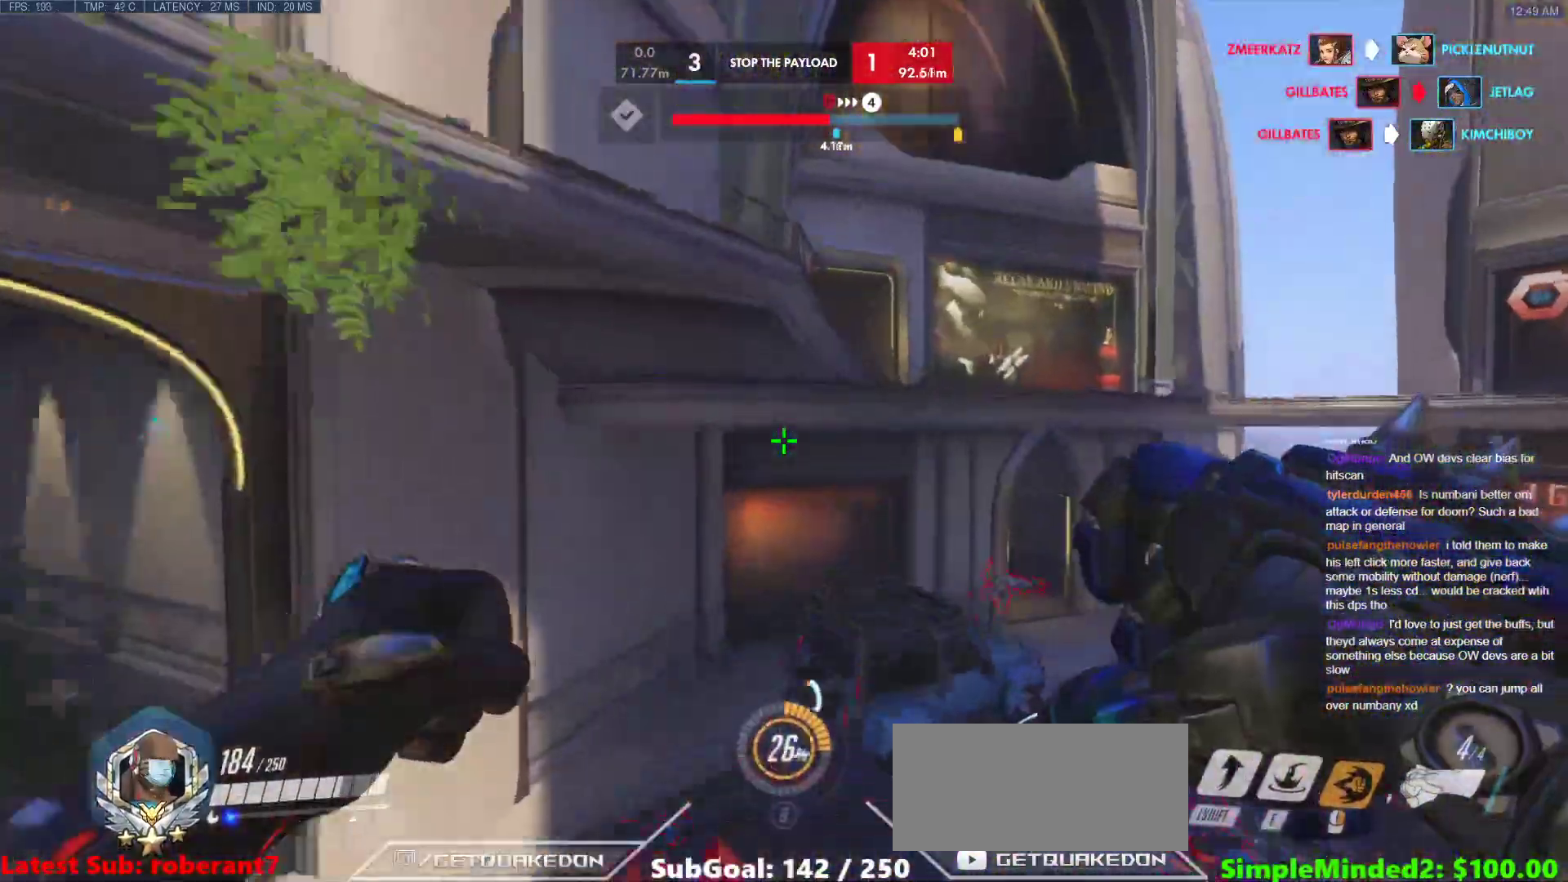
{"keys": ["a", "w"], "mouse": [], "events": [[17, "space", "up"], [171, "mouse_left", "down"], [171, "shift", "down"], [307, "a", "down"], [307, "mouse_left", "up"], [461, "shift", "up"]]}
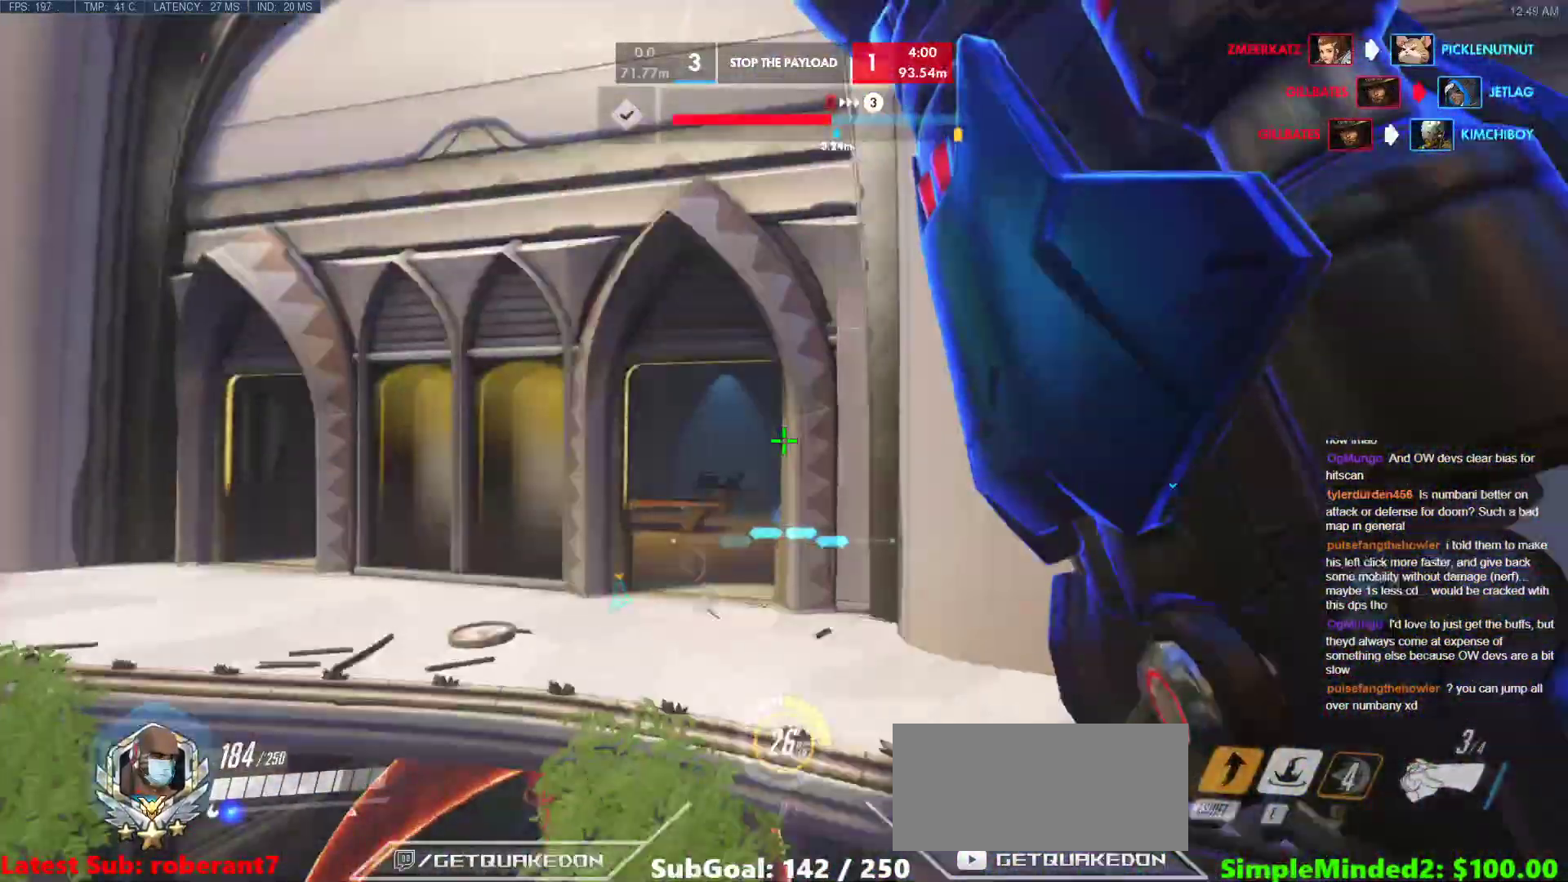
{"keys": ["e", "w"], "mouse": [], "events": [[188, "e", "down"], [325, "a", "up"], [427, "a", "down"], [478, "a", "up"]]}
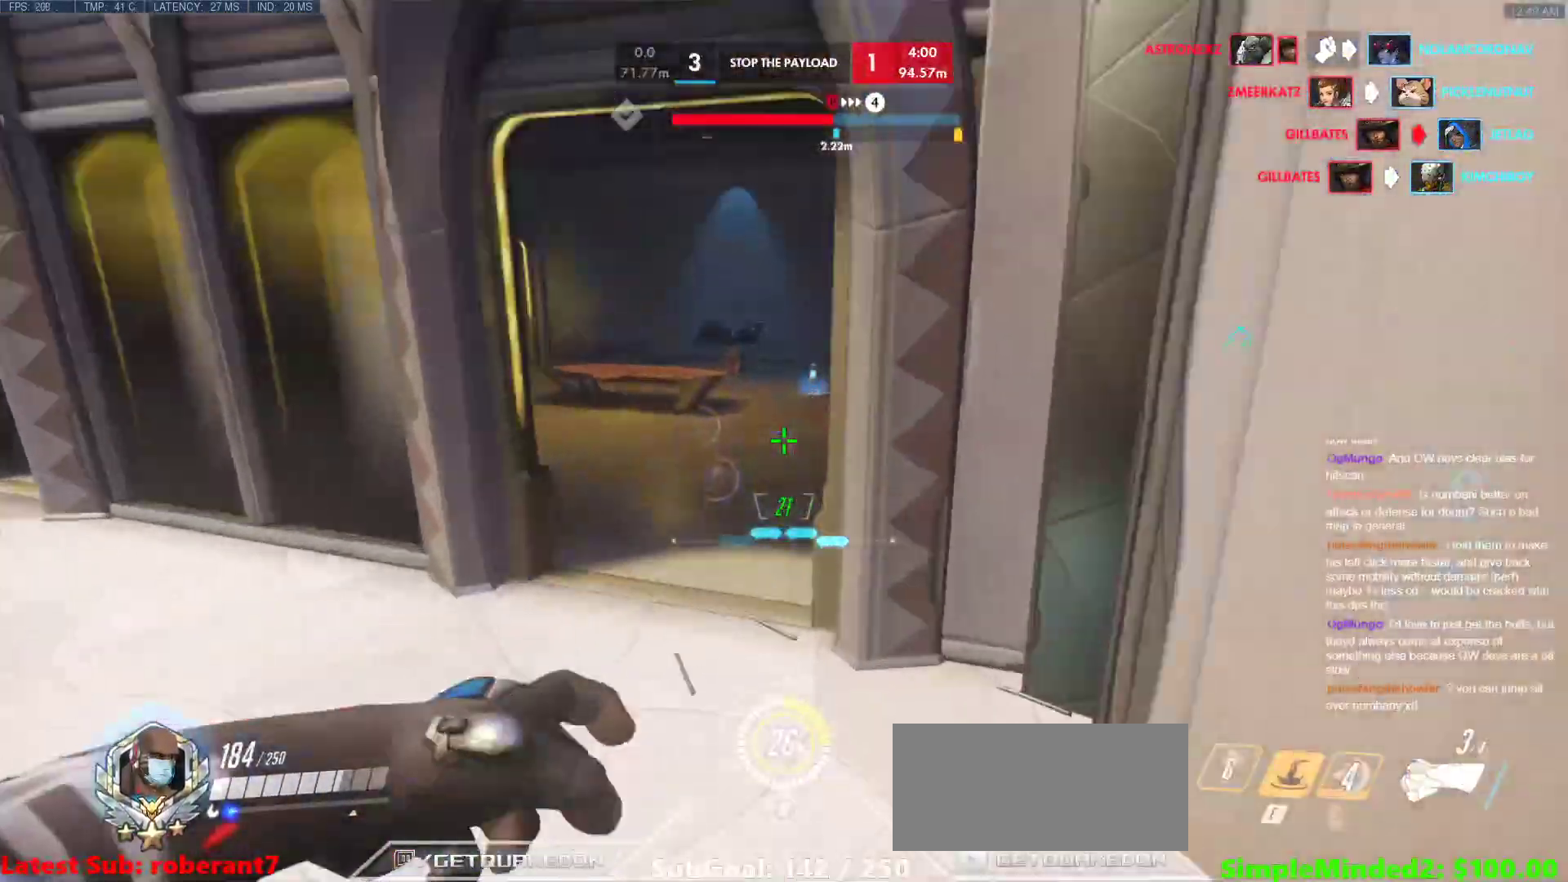
{"keys": ["w"], "mouse": [], "events": [[222, "e", "up"]]}
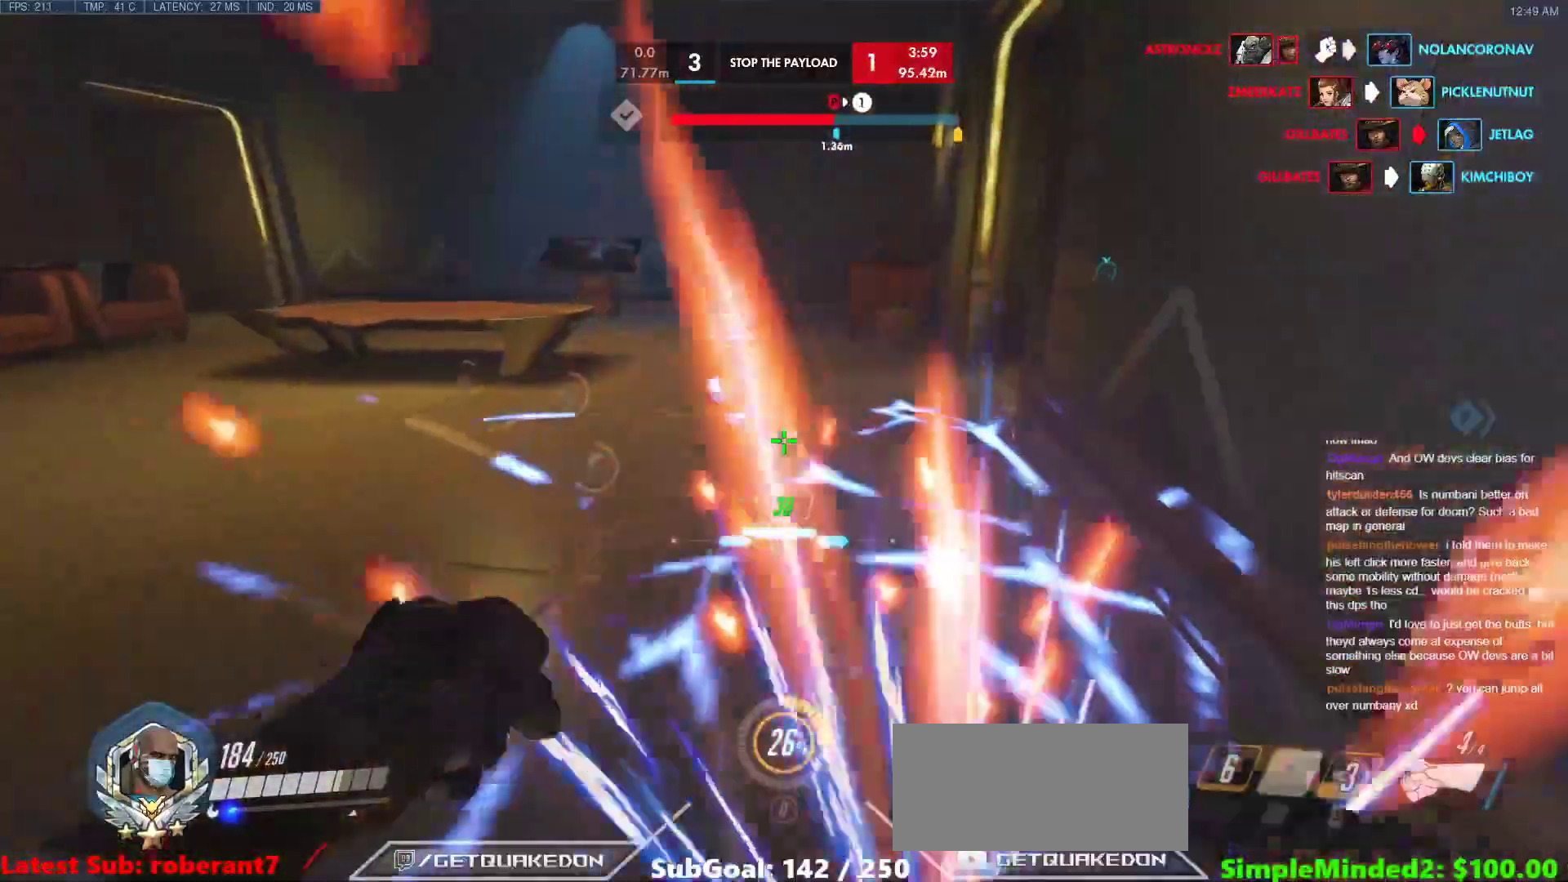
{"keys": ["w"], "mouse": [], "events": [[69, "space", "down"], [222, "space", "up"]]}
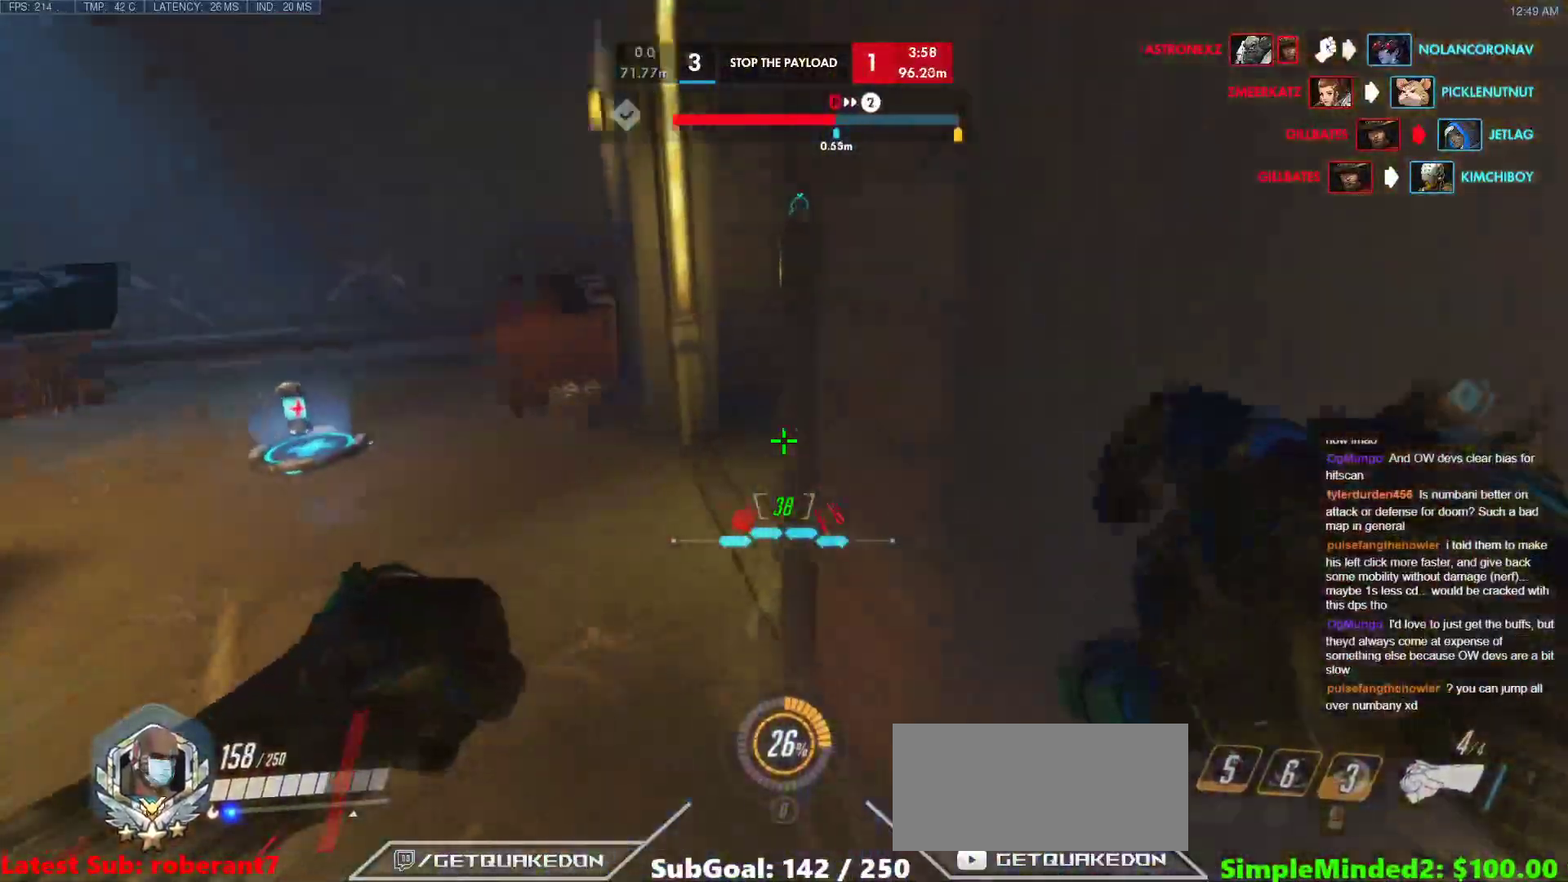
{"keys": ["w"], "mouse": [], "events": []}
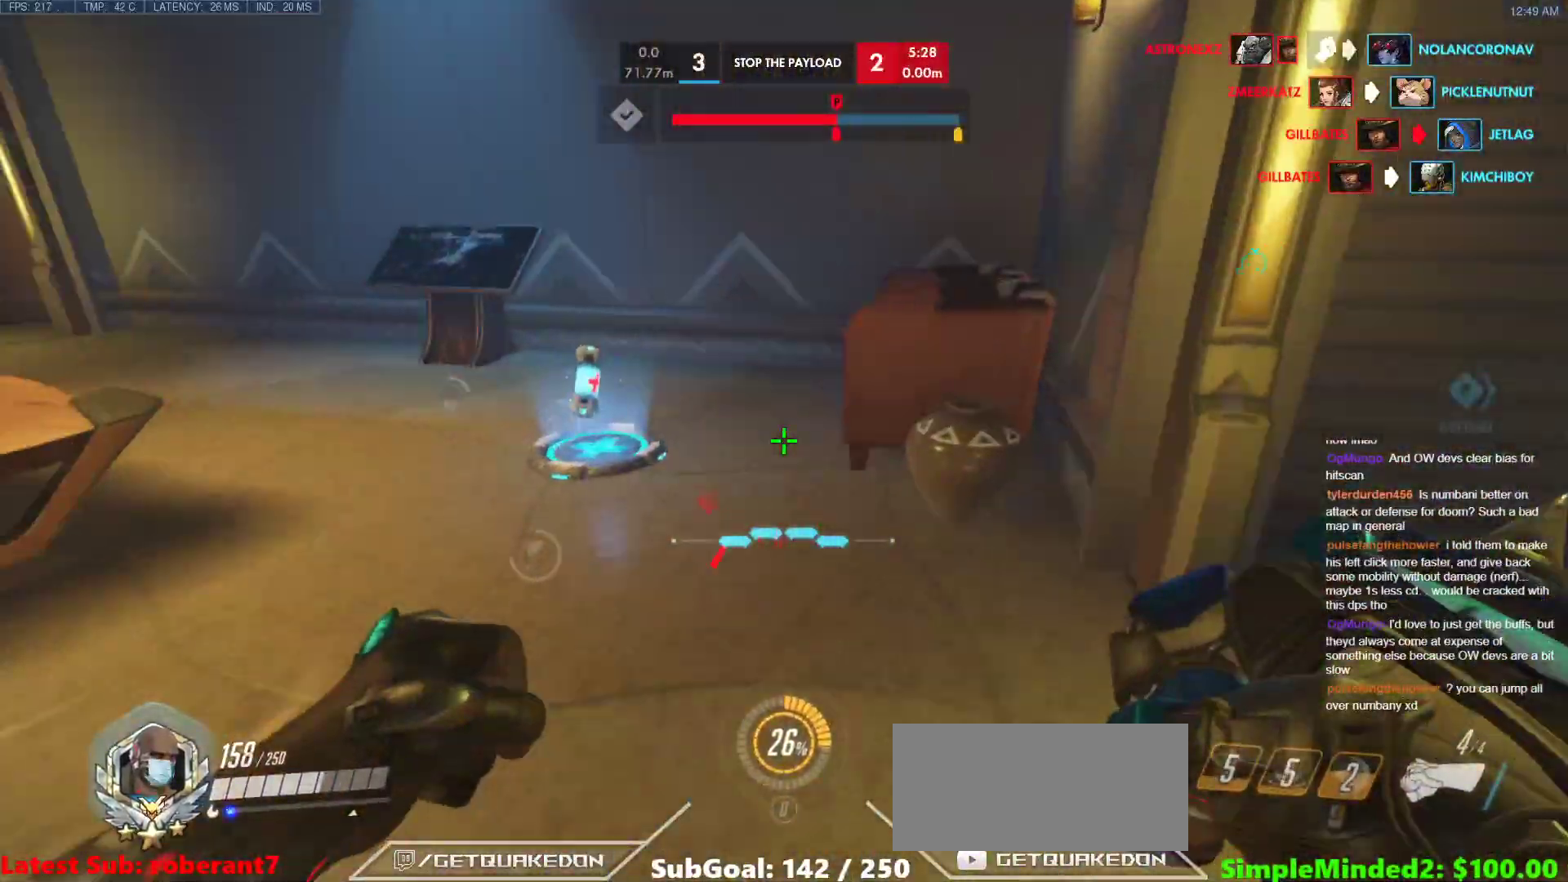
{"keys": ["w"], "mouse": [], "events": []}
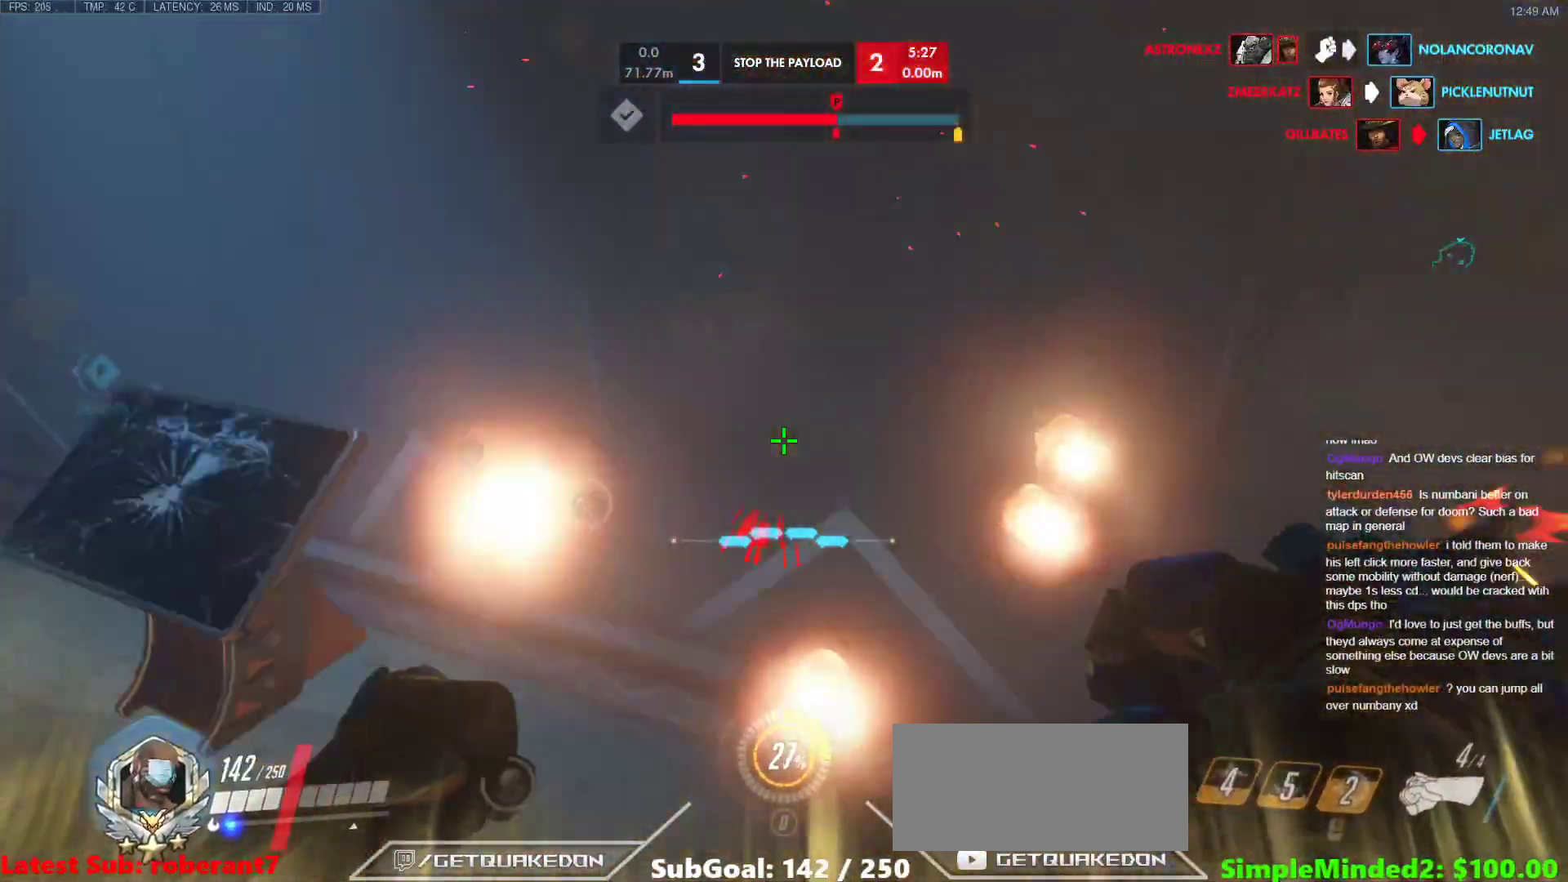
{"keys": ["a", "w"], "mouse": [], "events": [[188, "d", "down"], [239, "a", "down"], [239, "d", "up"]]}
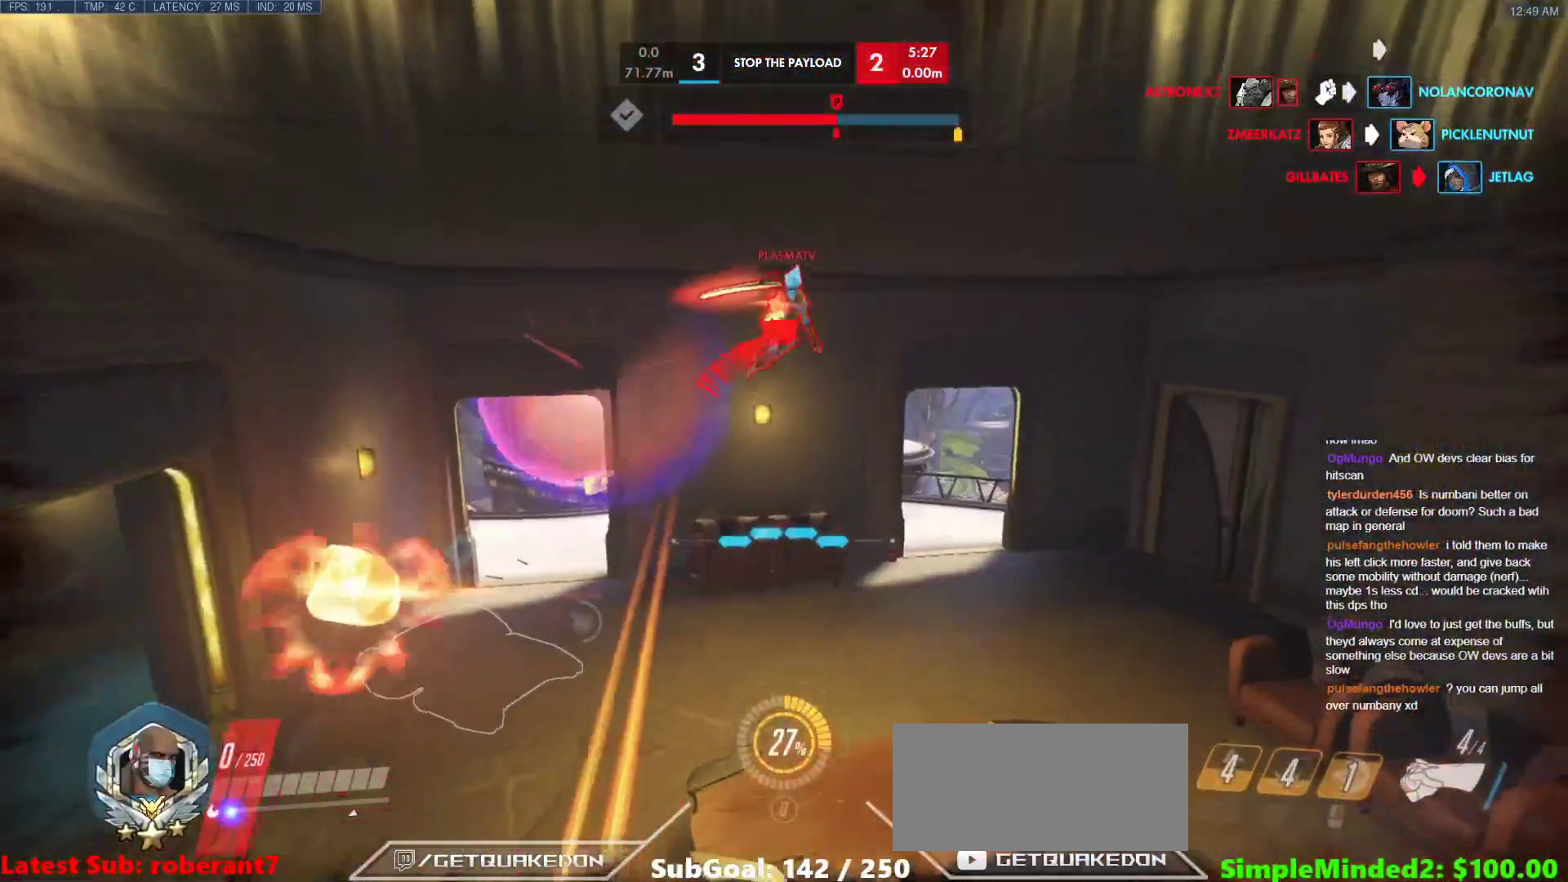
{"keys": [], "mouse": [], "events": [[51, "w", "up"], [85, "mouse_left", "down"], [273, "mouse_left", "up"], [324, "a", "up"]]}
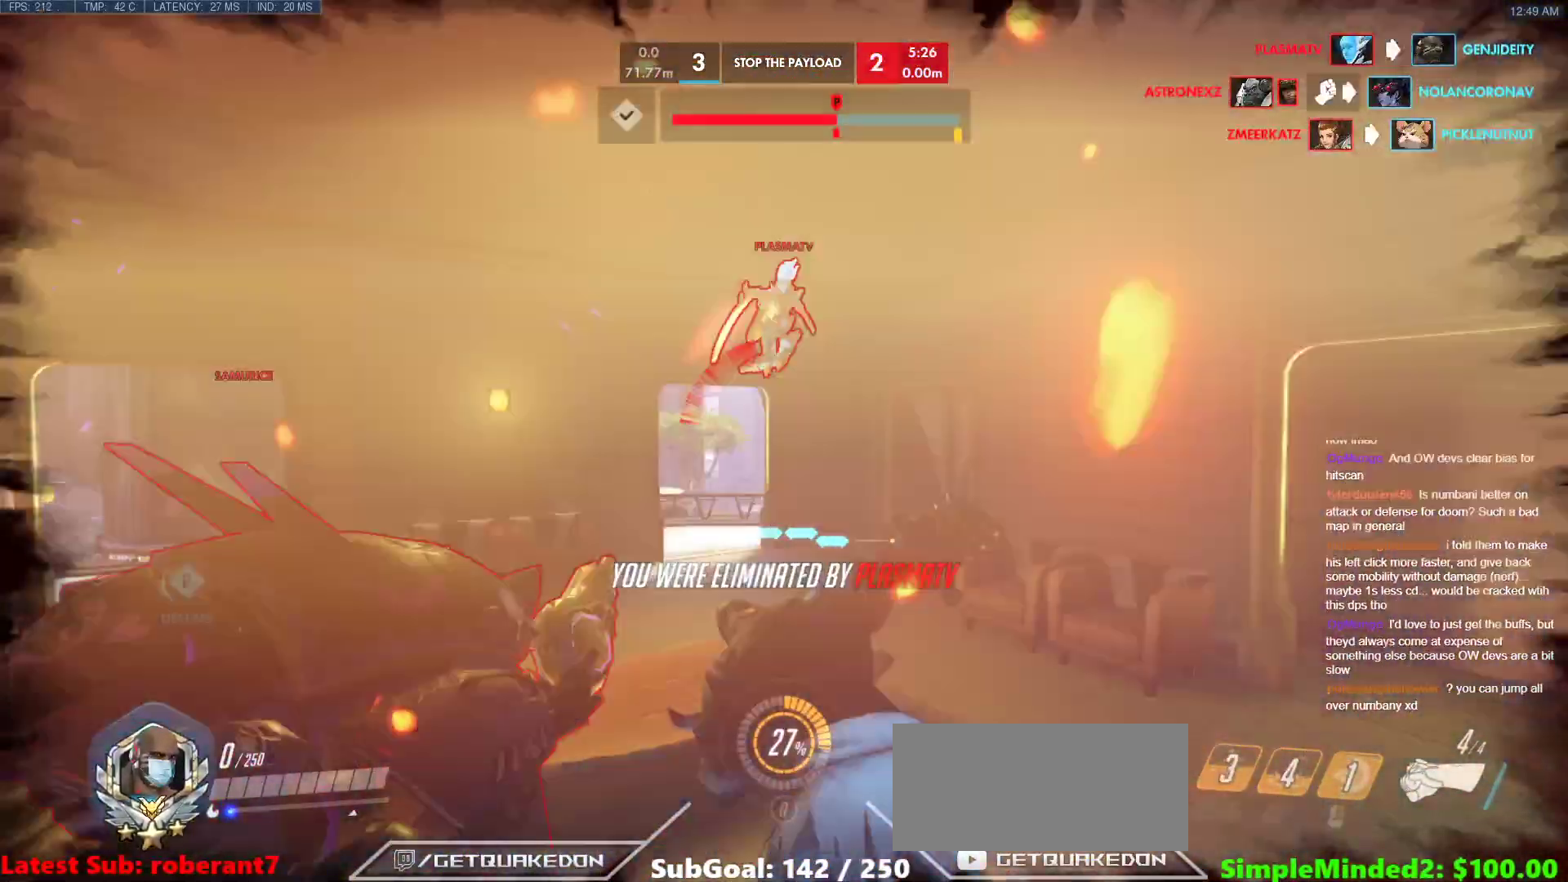
{"keys": [], "mouse": [], "events": [[103, "w", "down"], [256, "w", "up"]]}
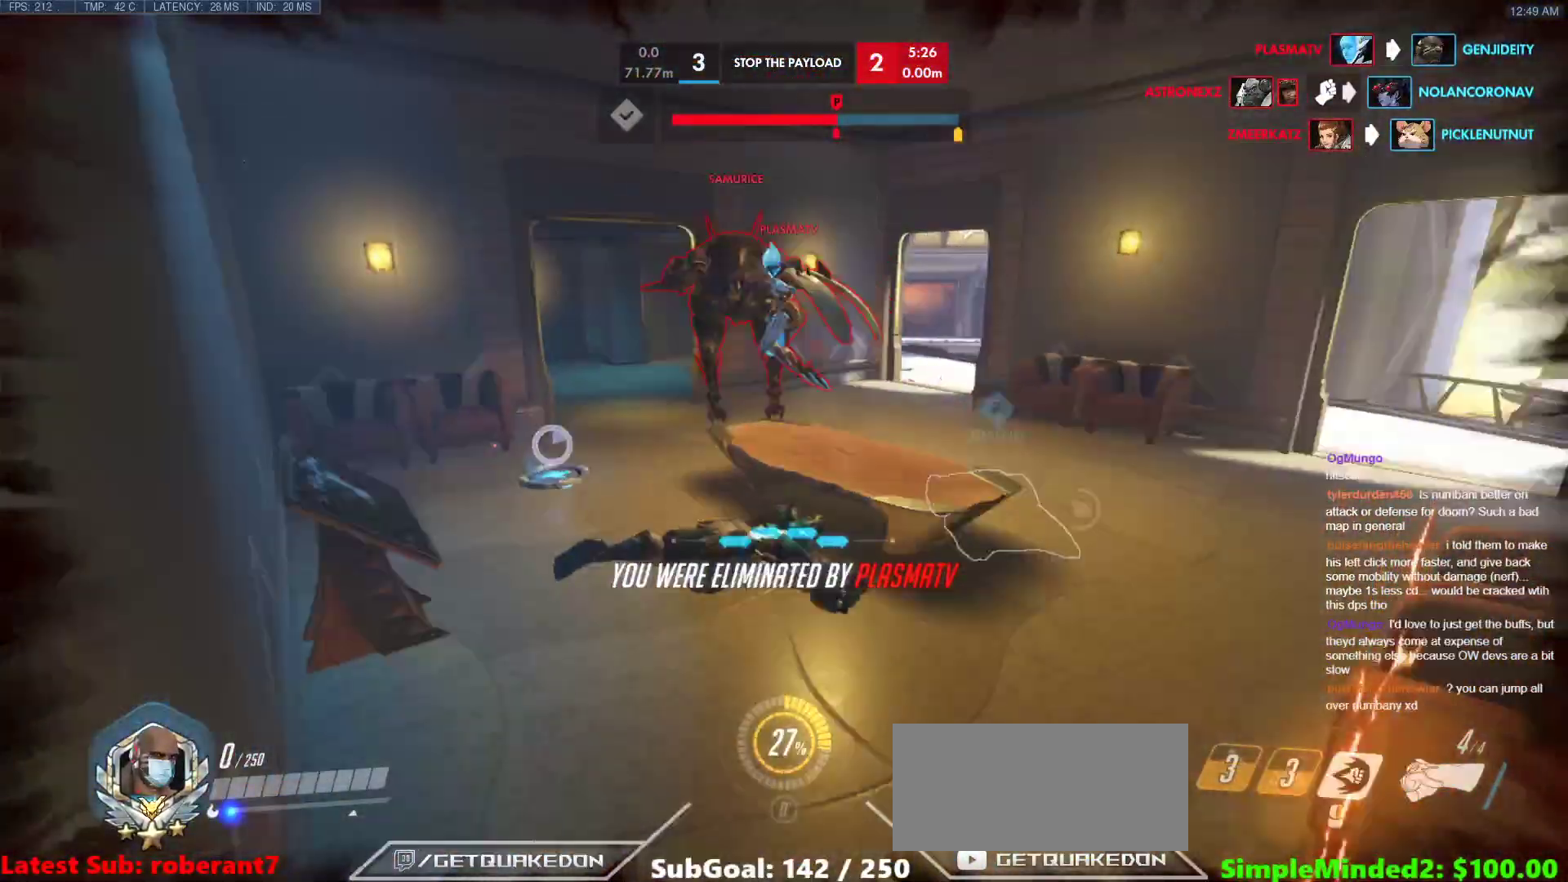
{"keys": ["w"], "mouse": ["left"], "events": [[86, "space", "down"], [137, "w", "down"], [239, "space", "up"], [273, "space", "down"], [410, "space", "up"], [513, "mouse_left", "down"]]}
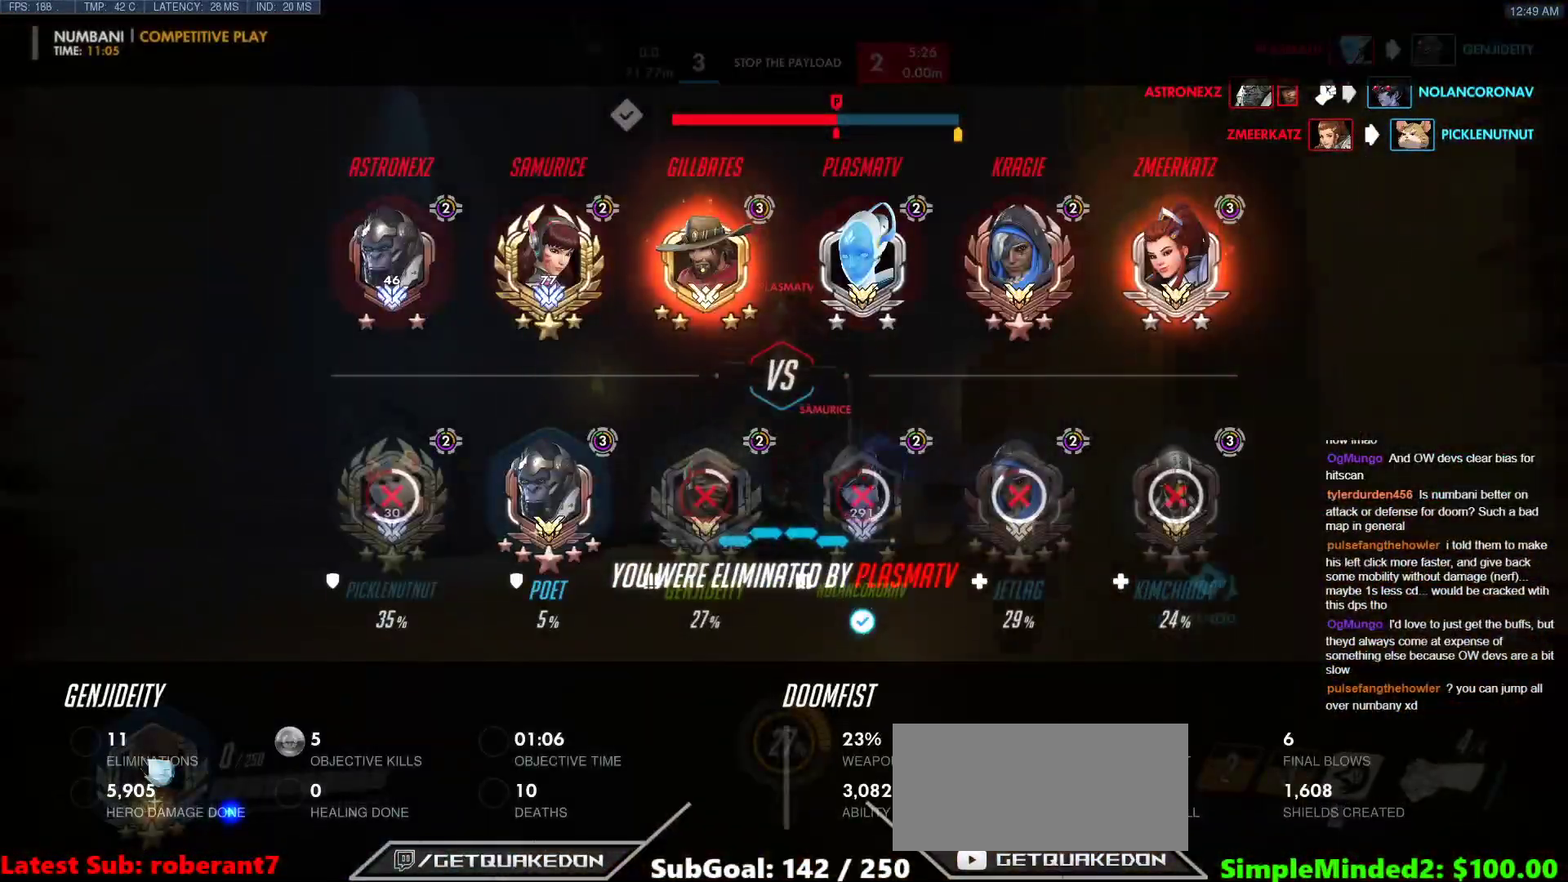
{"keys": ["w"], "mouse": ["left"], "events": [[187, "mouse_left", "up"], [290, "space", "down"], [426, "mouse_left", "down"], [426, "space", "up"]]}
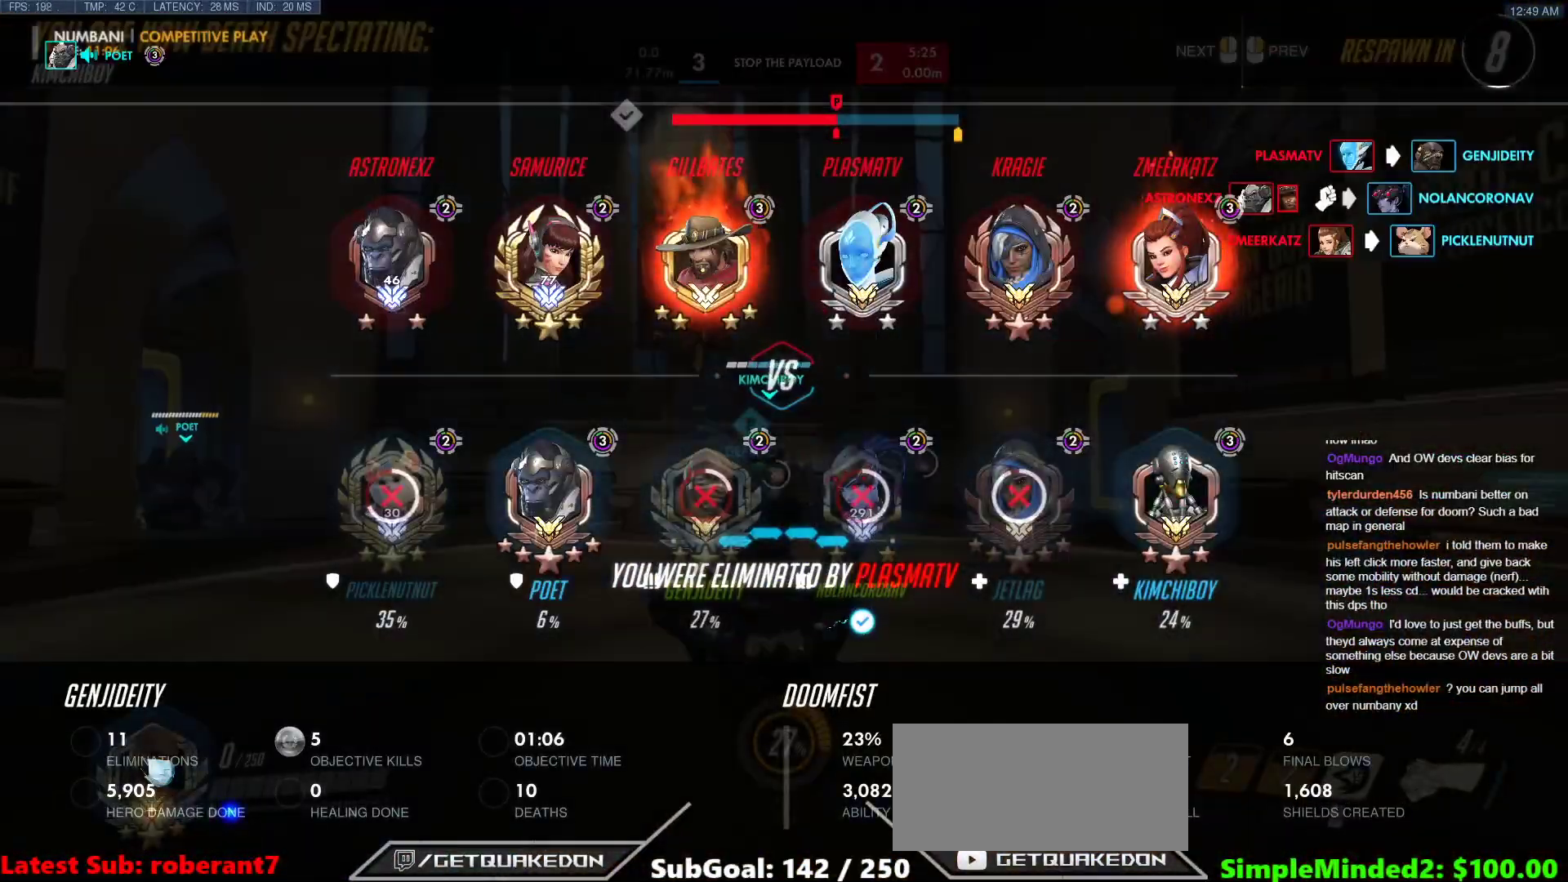
{"keys": ["w"], "mouse": [], "events": [[51, "mouse_left", "up"]]}